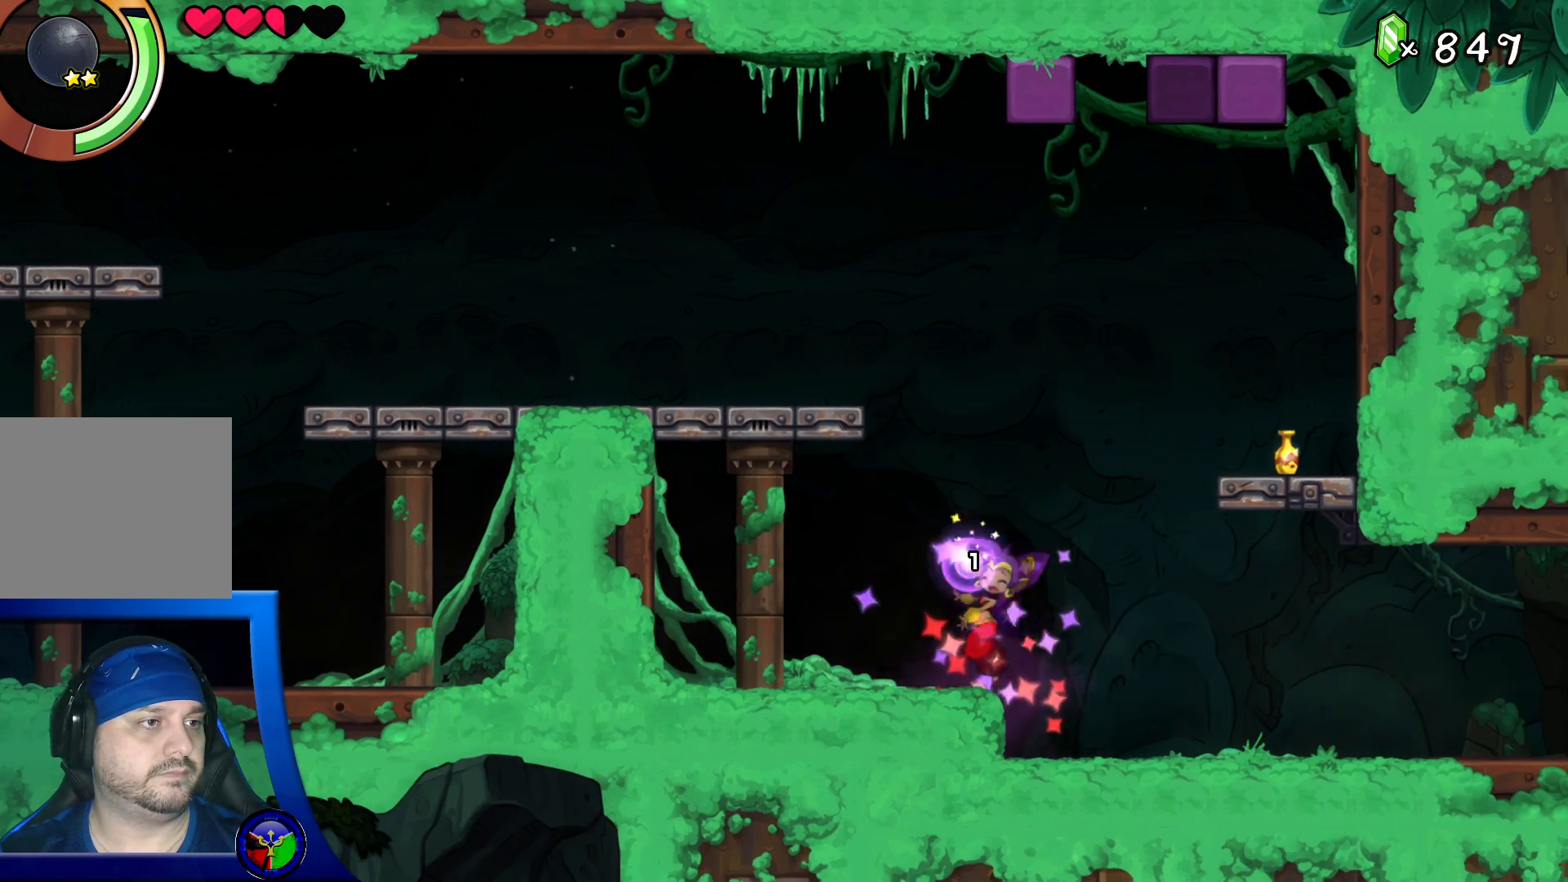
Gameplay with a controller (Xbox layout); each line is a JSON object with the inputs held at the frame after it. "events" lists button and stick changes between this image and that frame as [ms after this image, input, new state], when the widget could be followed in between. Not read: L3 R3.
{"buttons": ["Y"], "left_stick": "center", "right_stick": "center", "events": []}
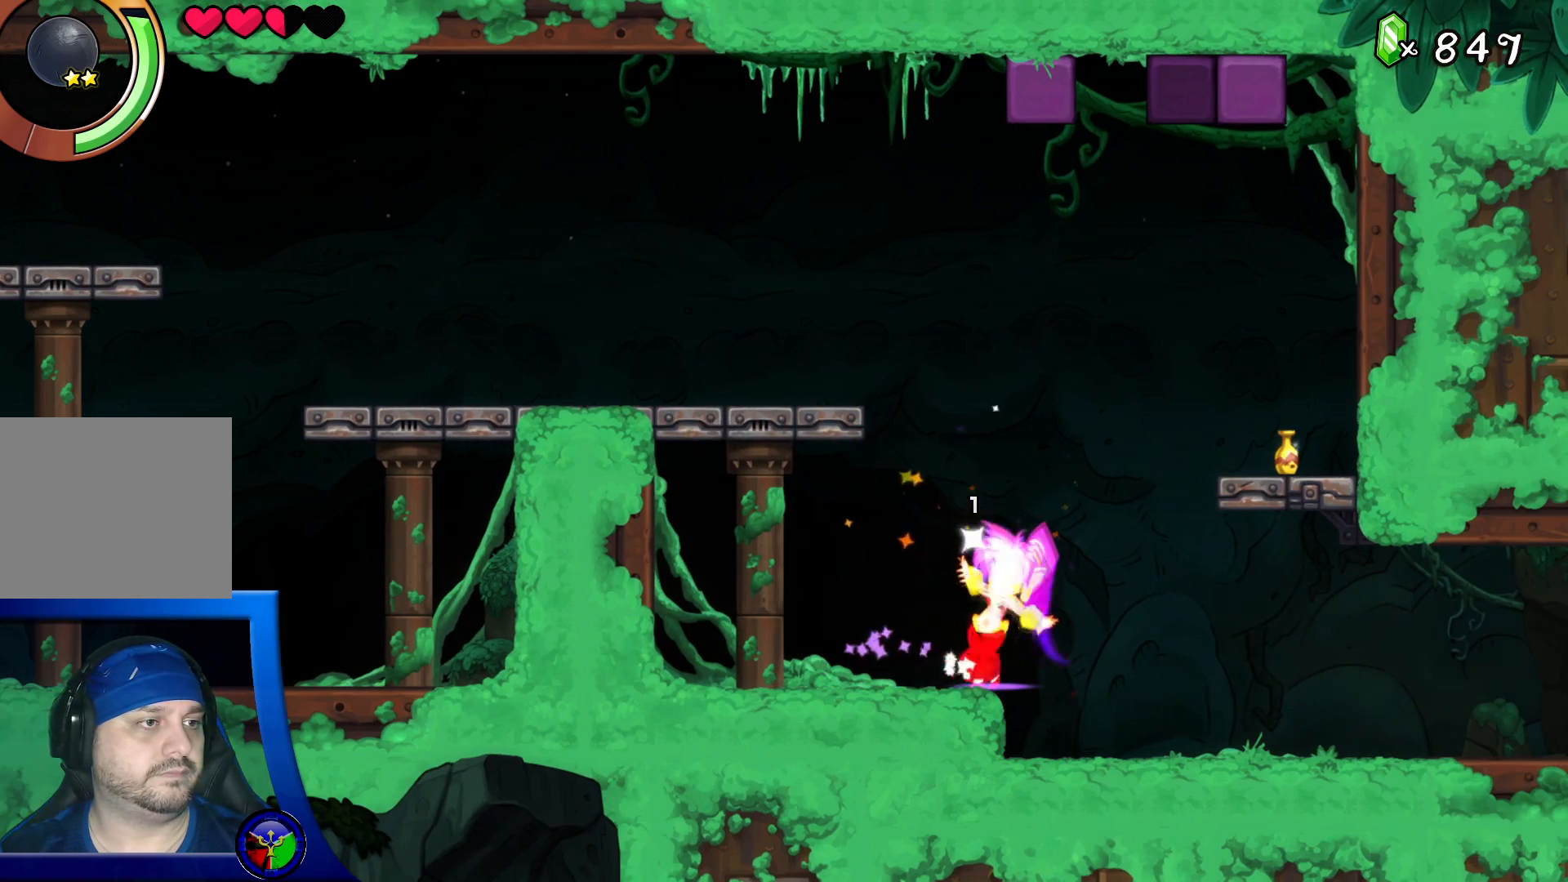
{"buttons": ["Y", "DPAD_LEFT"], "left_stick": "center", "right_stick": "center", "events": [[367, "DPAD_LEFT", "down"]]}
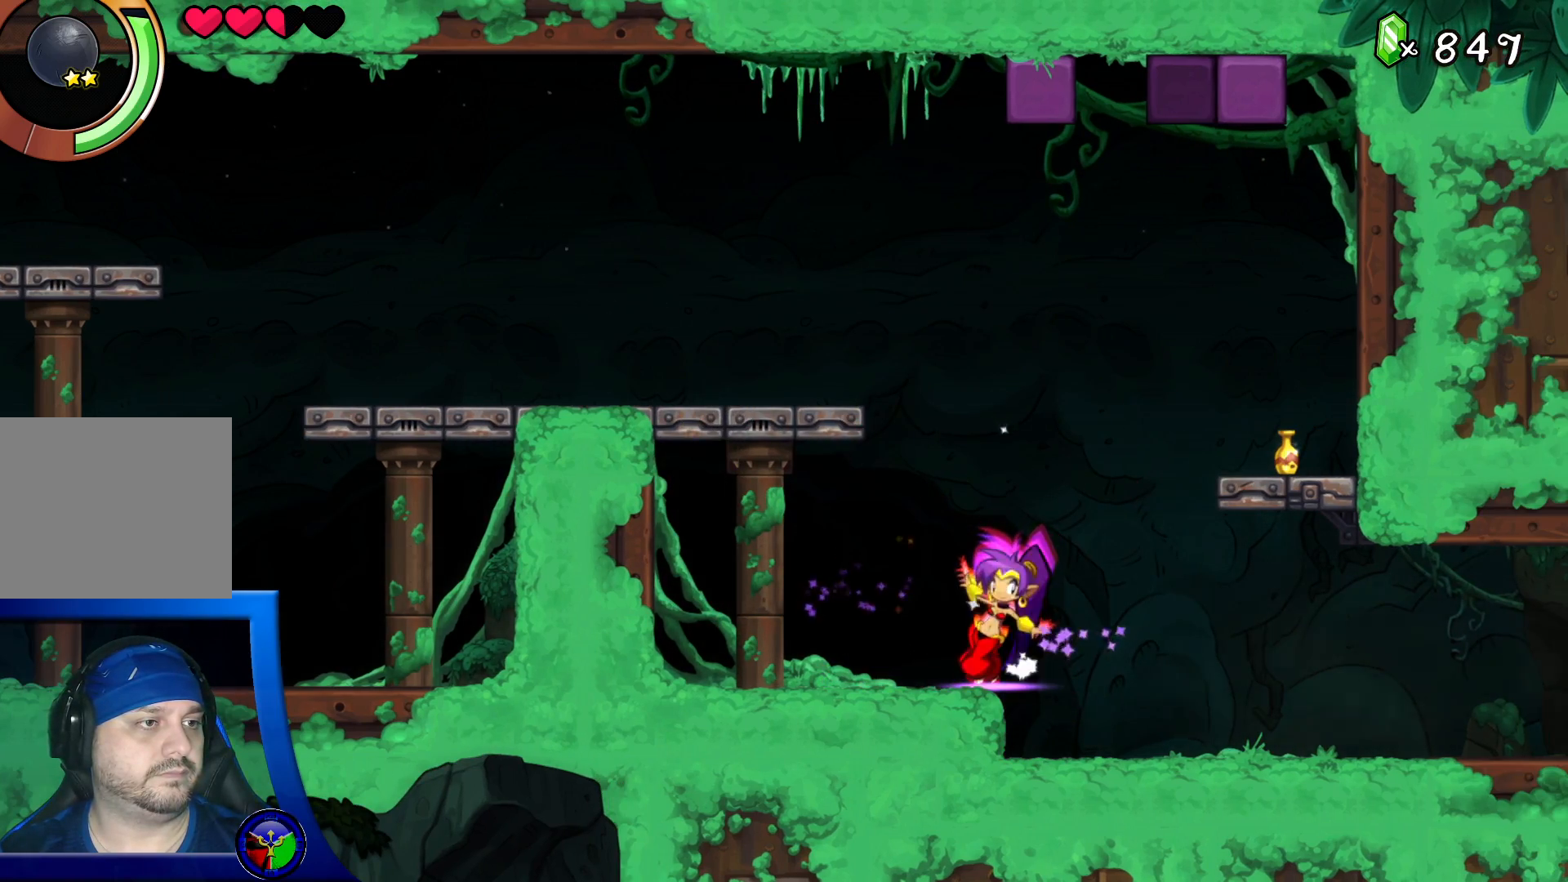
{"buttons": ["Y"], "left_stick": "center", "right_stick": "center", "events": [[17, "DPAD_LEFT", "up"], [33, "DPAD_LEFT", "down"], [50, "DPAD_LEFT", "up"], [267, "DPAD_LEFT", "down"], [450, "DPAD_LEFT", "up"]]}
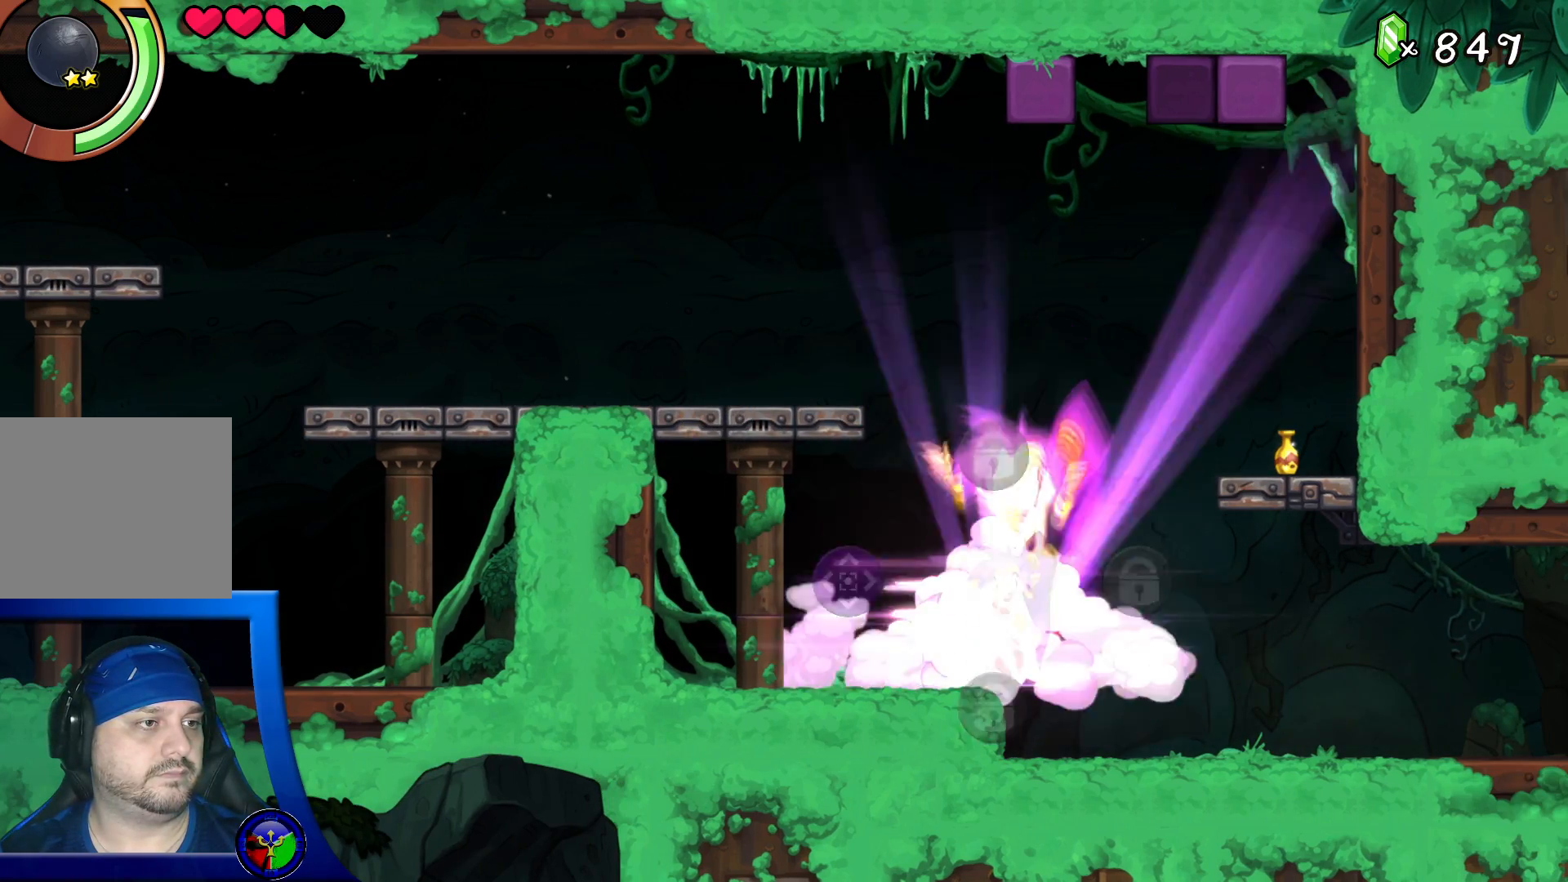
{"buttons": [], "left_stick": "center", "right_stick": "center", "events": [[350, "Y", "up"]]}
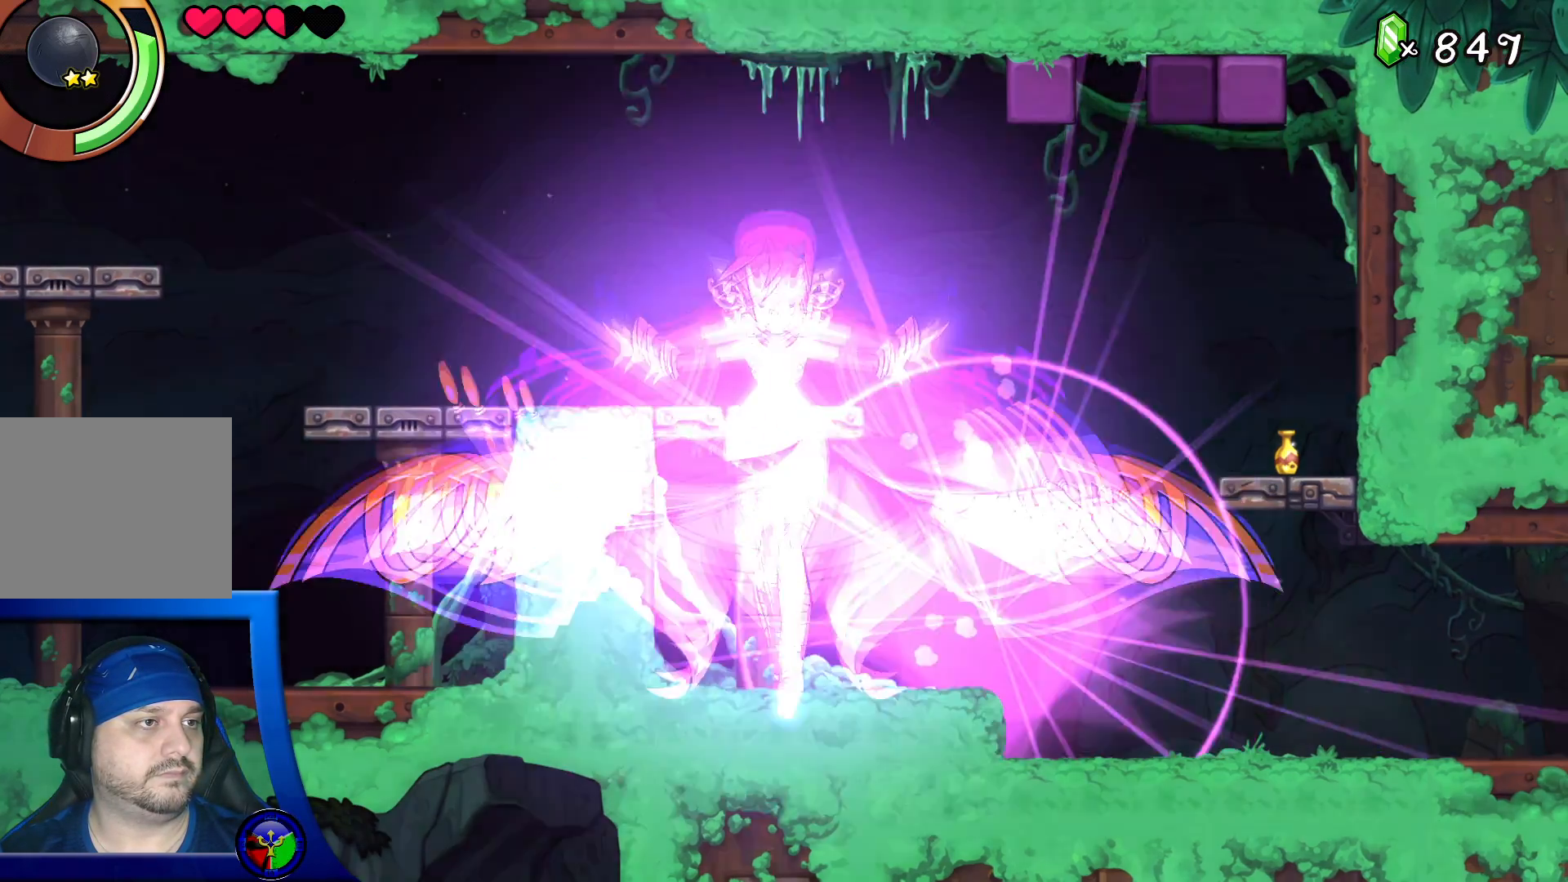
{"buttons": [], "left_stick": "center", "right_stick": "center", "events": []}
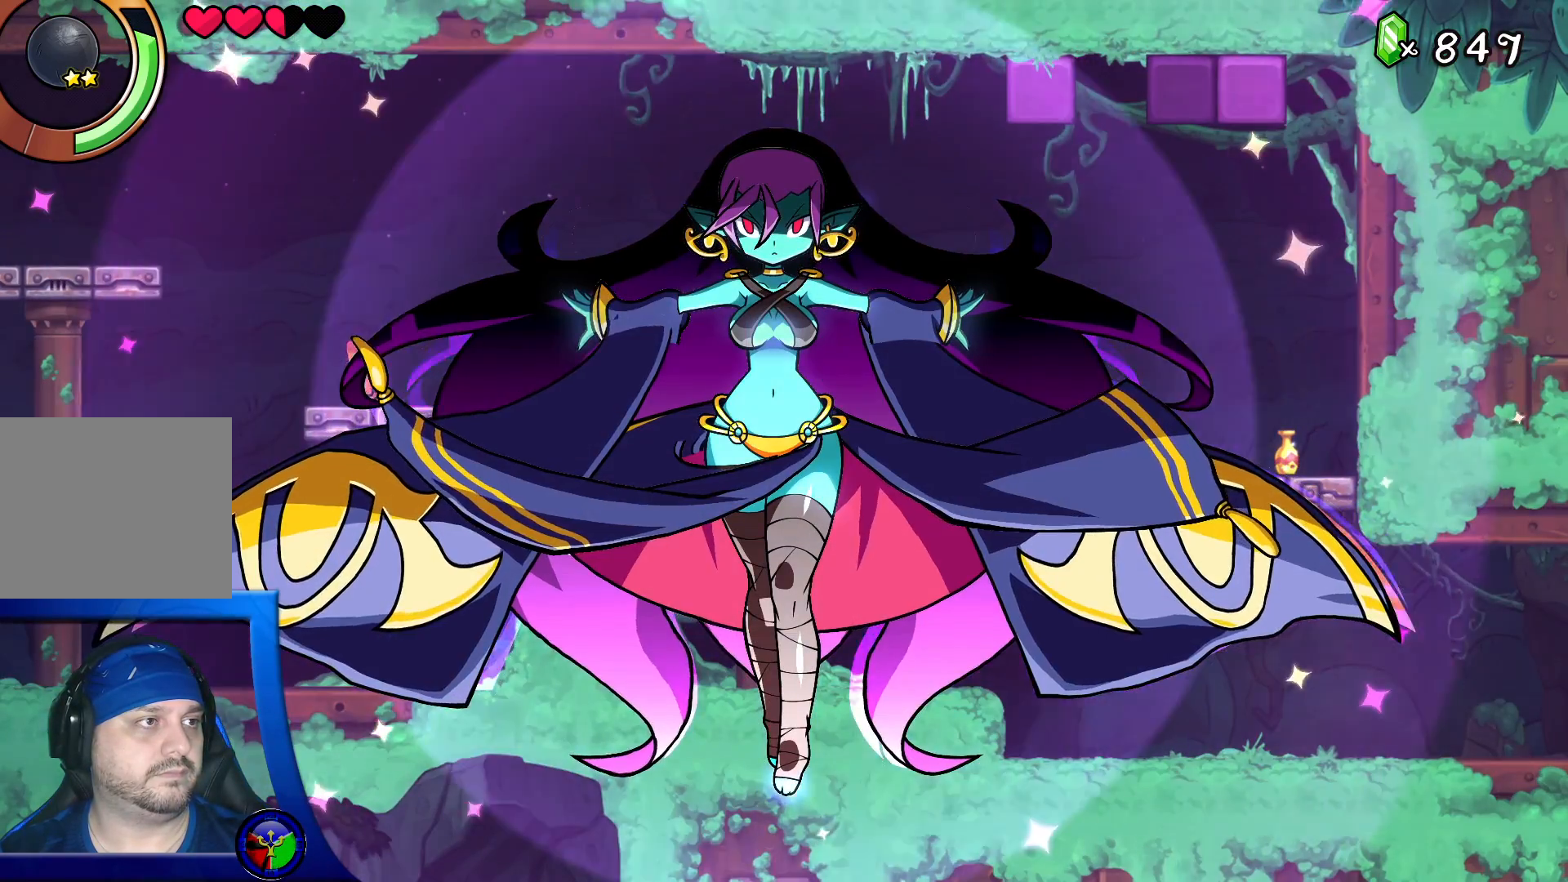
{"buttons": [], "left_stick": "center", "right_stick": "center", "events": []}
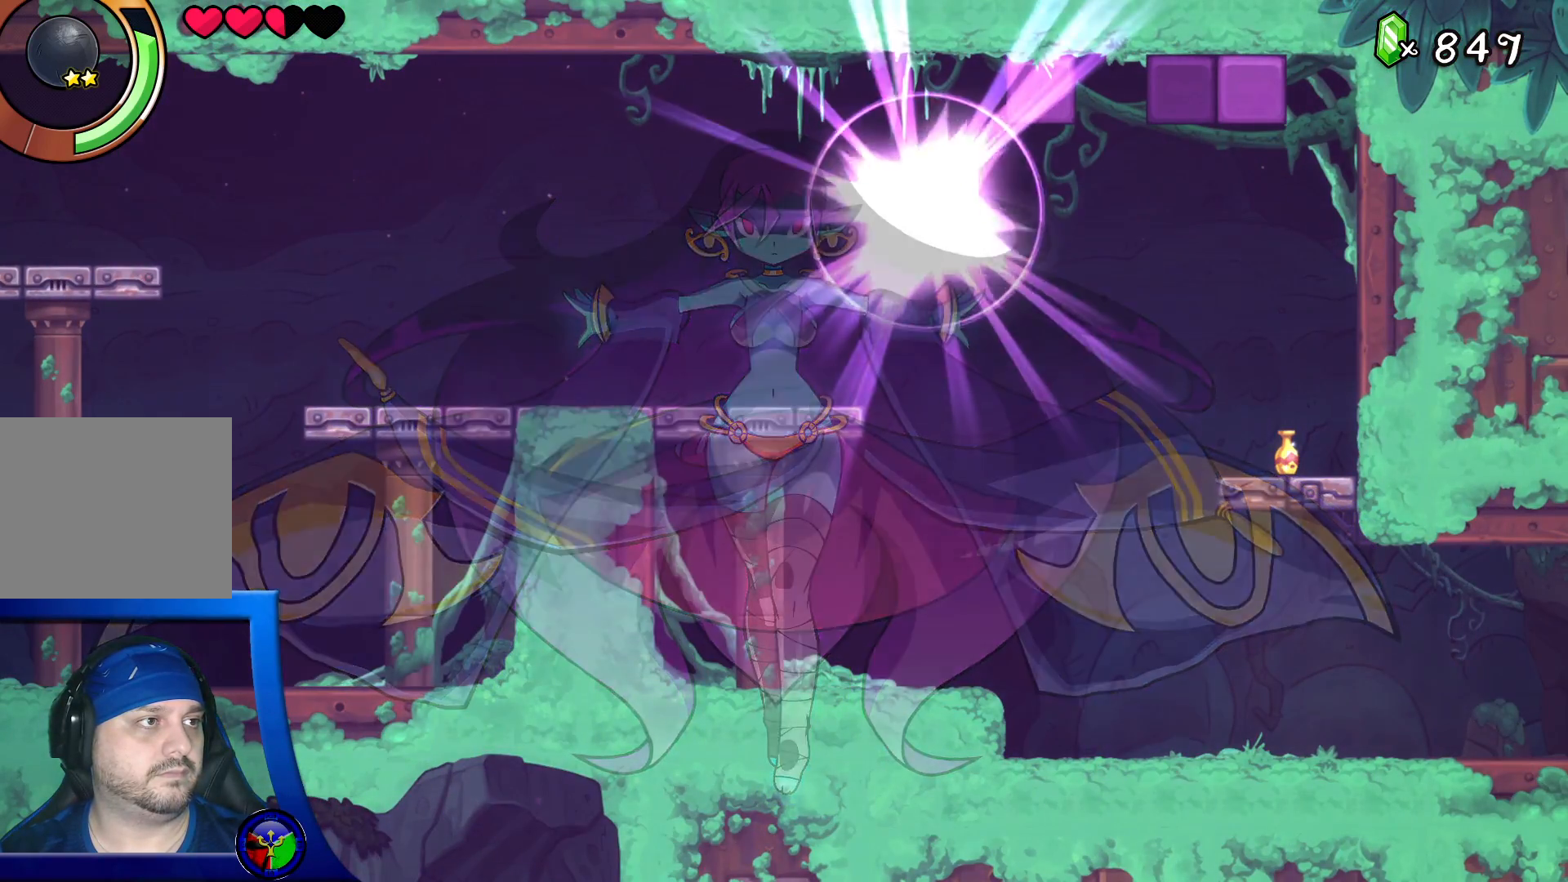
{"buttons": [], "left_stick": "center", "right_stick": "center", "events": []}
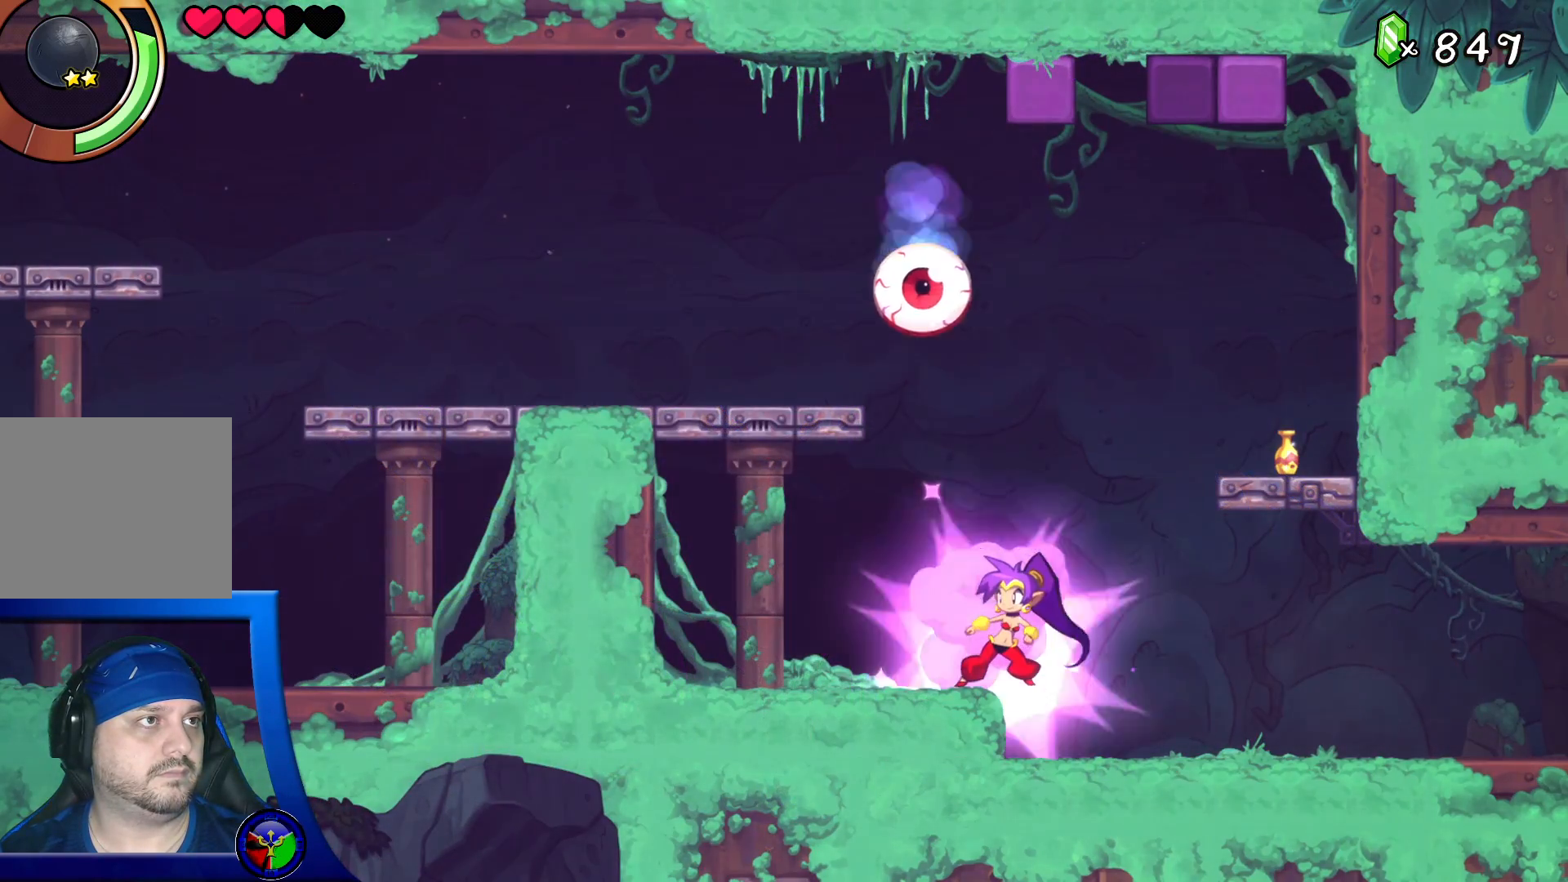
{"buttons": [], "left_stick": "center", "right_stick": "center", "events": [[350, "X", "down"], [483, "X", "up"]]}
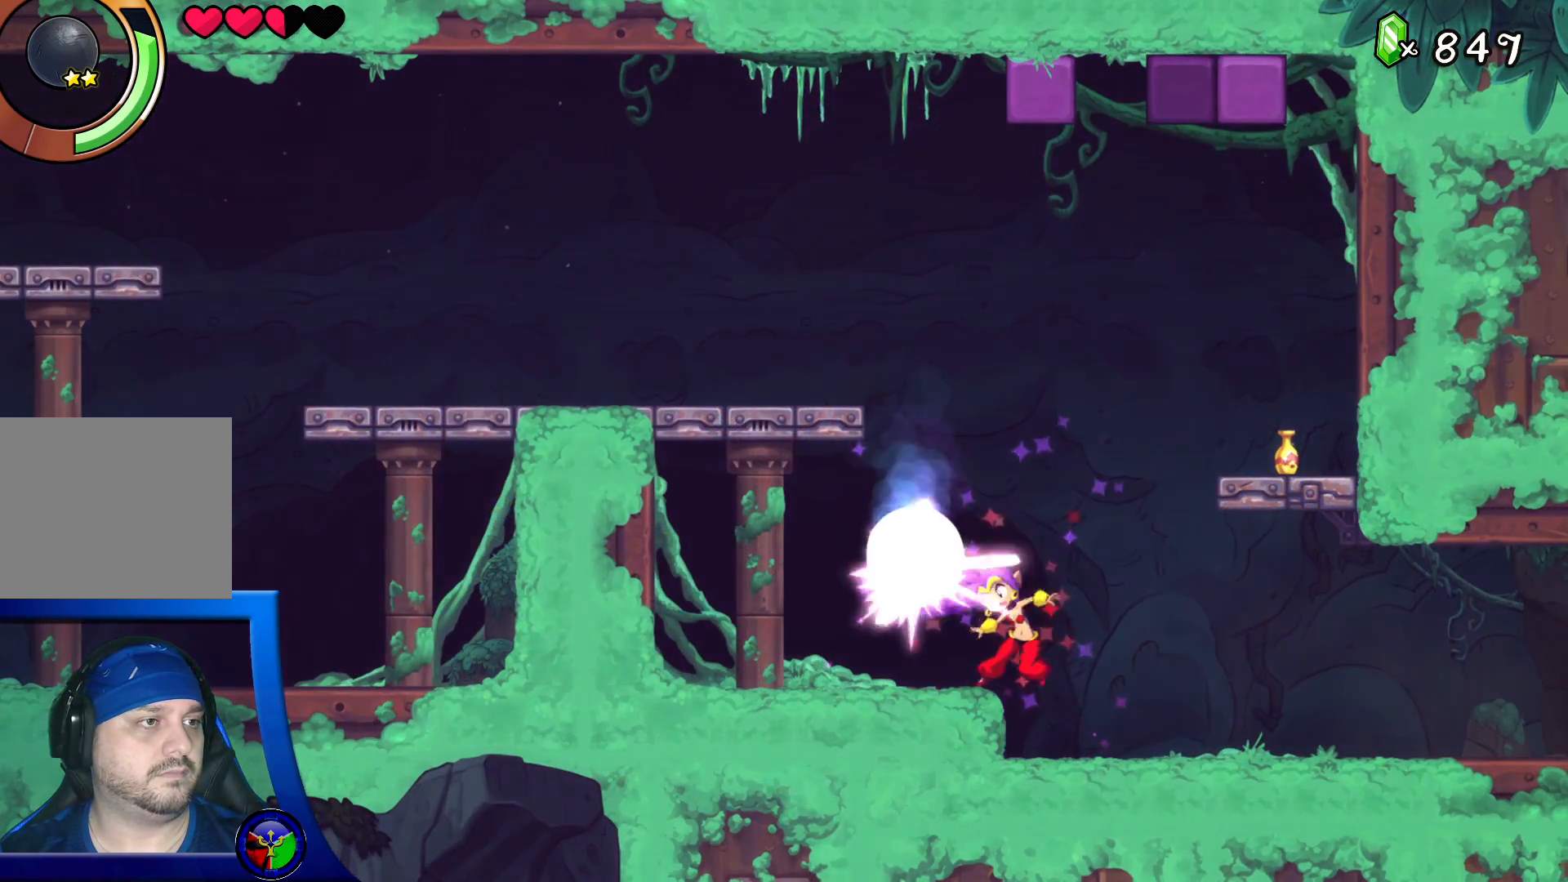
{"buttons": ["X"], "left_stick": "center", "right_stick": "center", "events": [[50, "X", "down"], [167, "X", "up"], [233, "X", "down"], [367, "X", "up"], [433, "X", "down"]]}
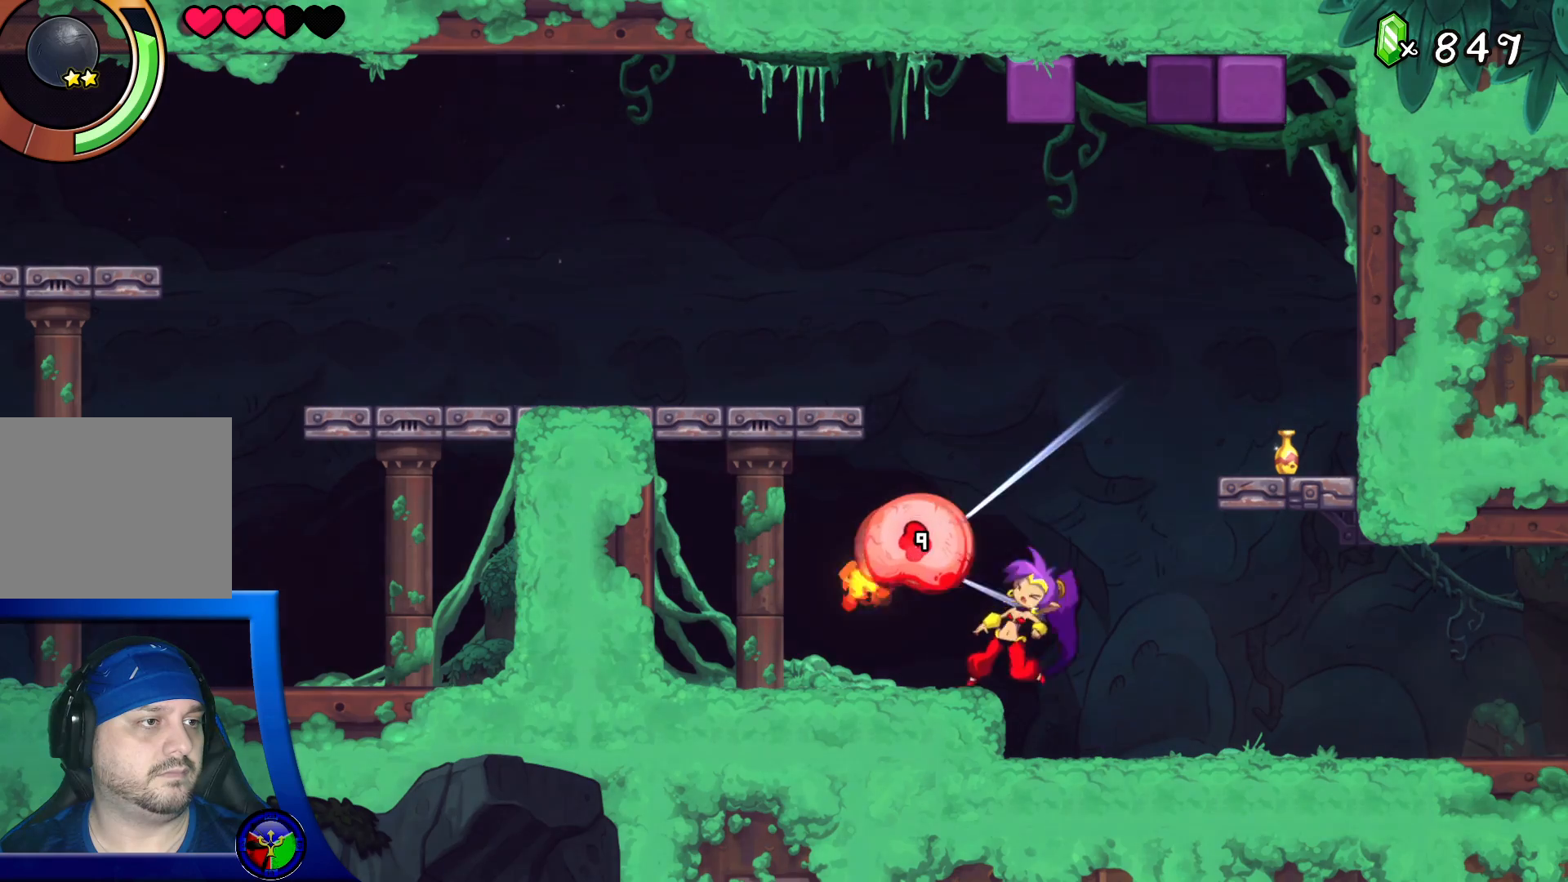
{"buttons": [], "left_stick": "left", "right_stick": "center", "events": [[83, "X", "up"], [417, "left_stick", "left"]]}
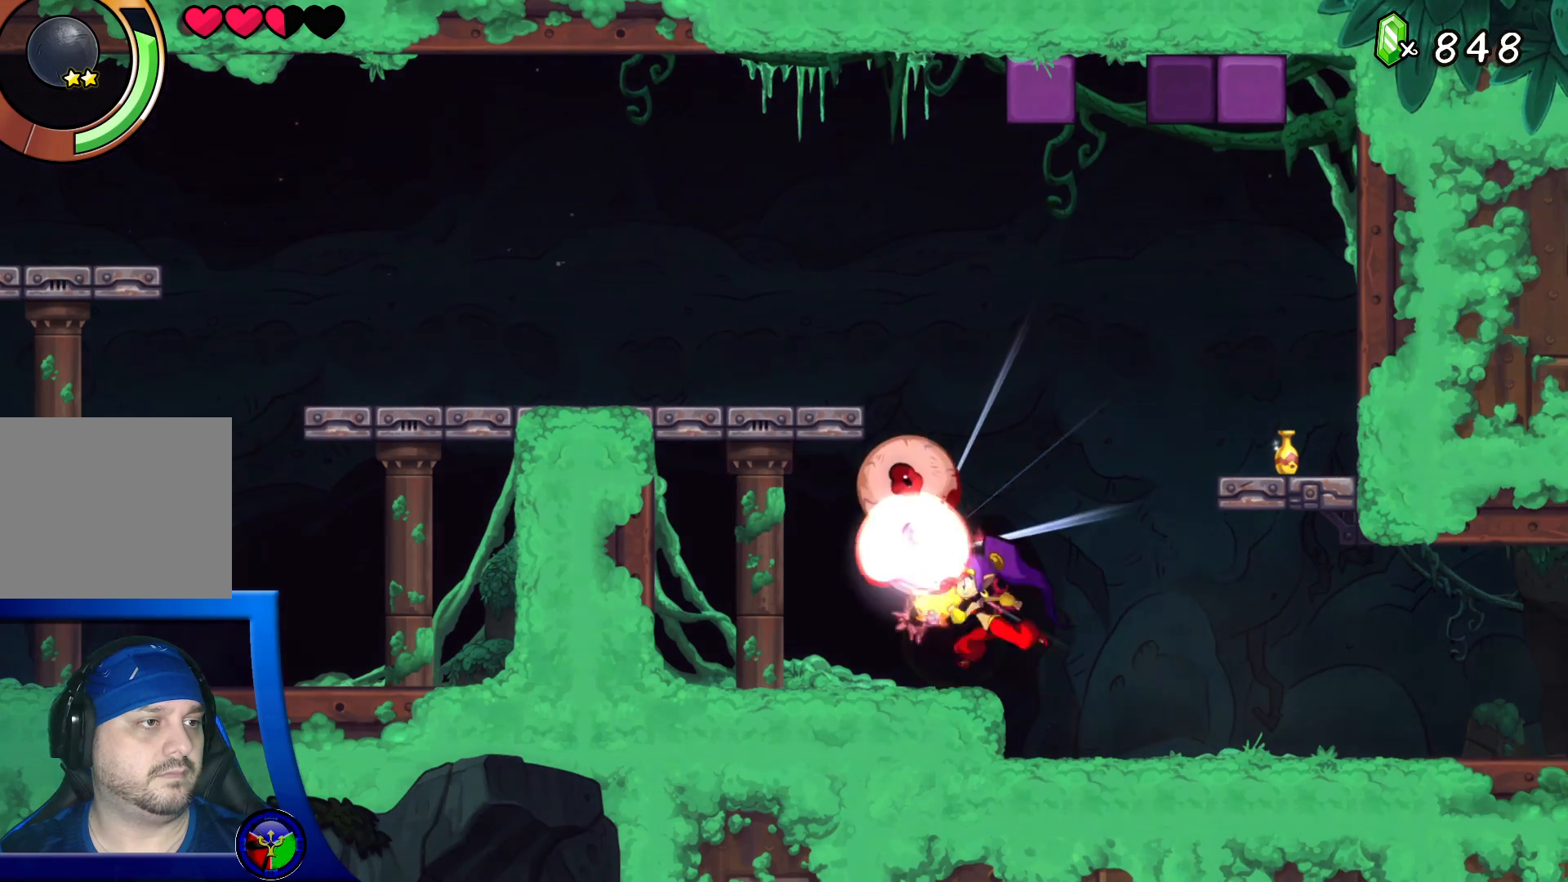
{"buttons": ["A"], "left_stick": "left", "right_stick": "center", "events": [[17, "A", "down"]]}
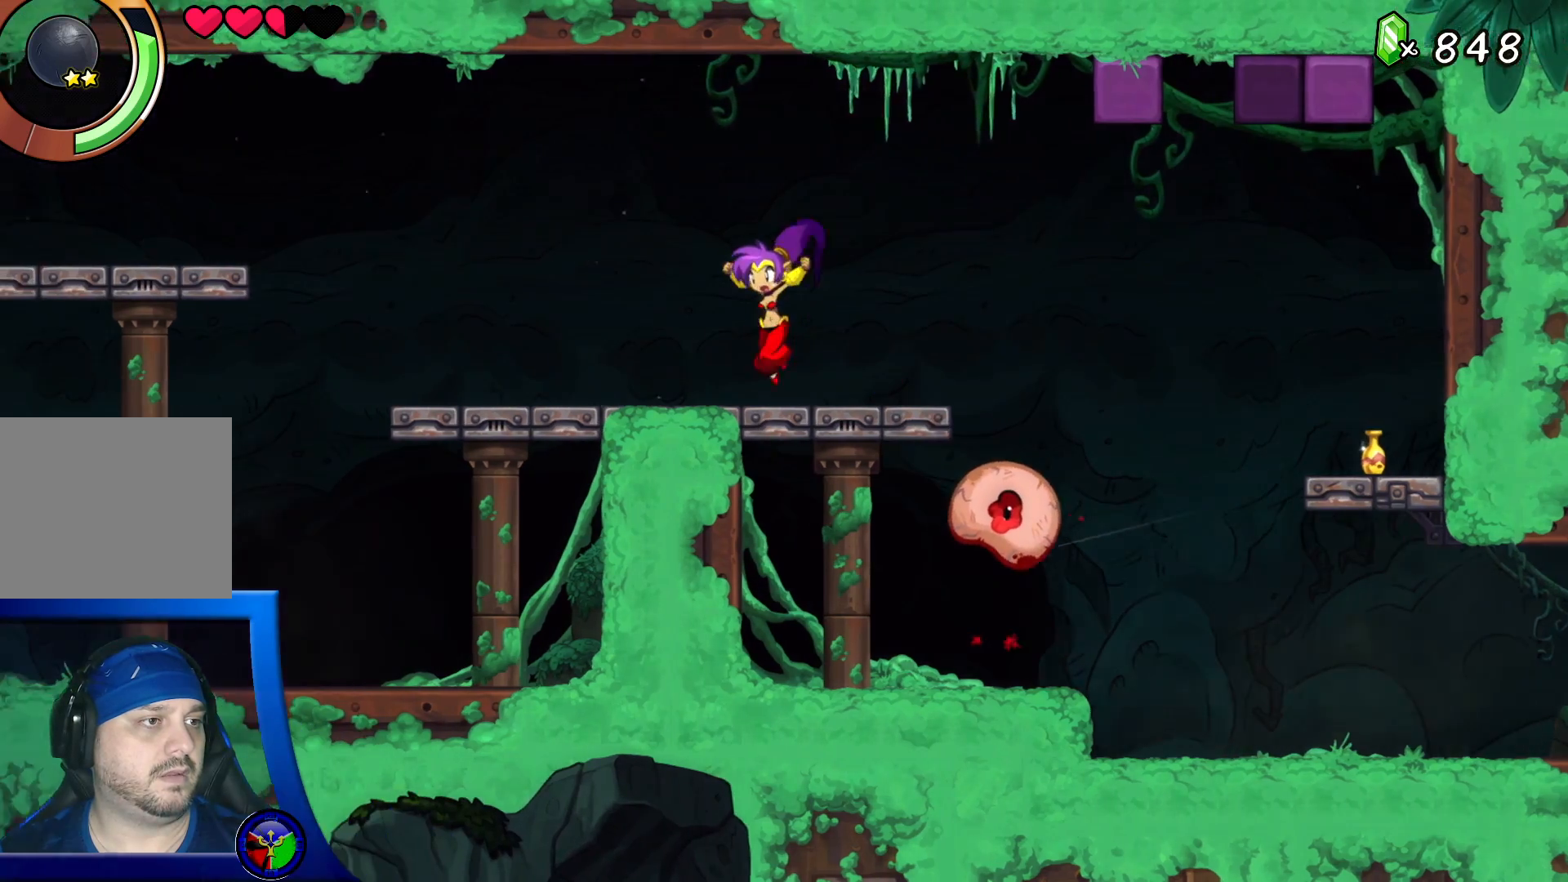
{"buttons": ["X"], "left_stick": "left", "right_stick": "center", "events": [[67, "A", "up"], [467, "X", "down"]]}
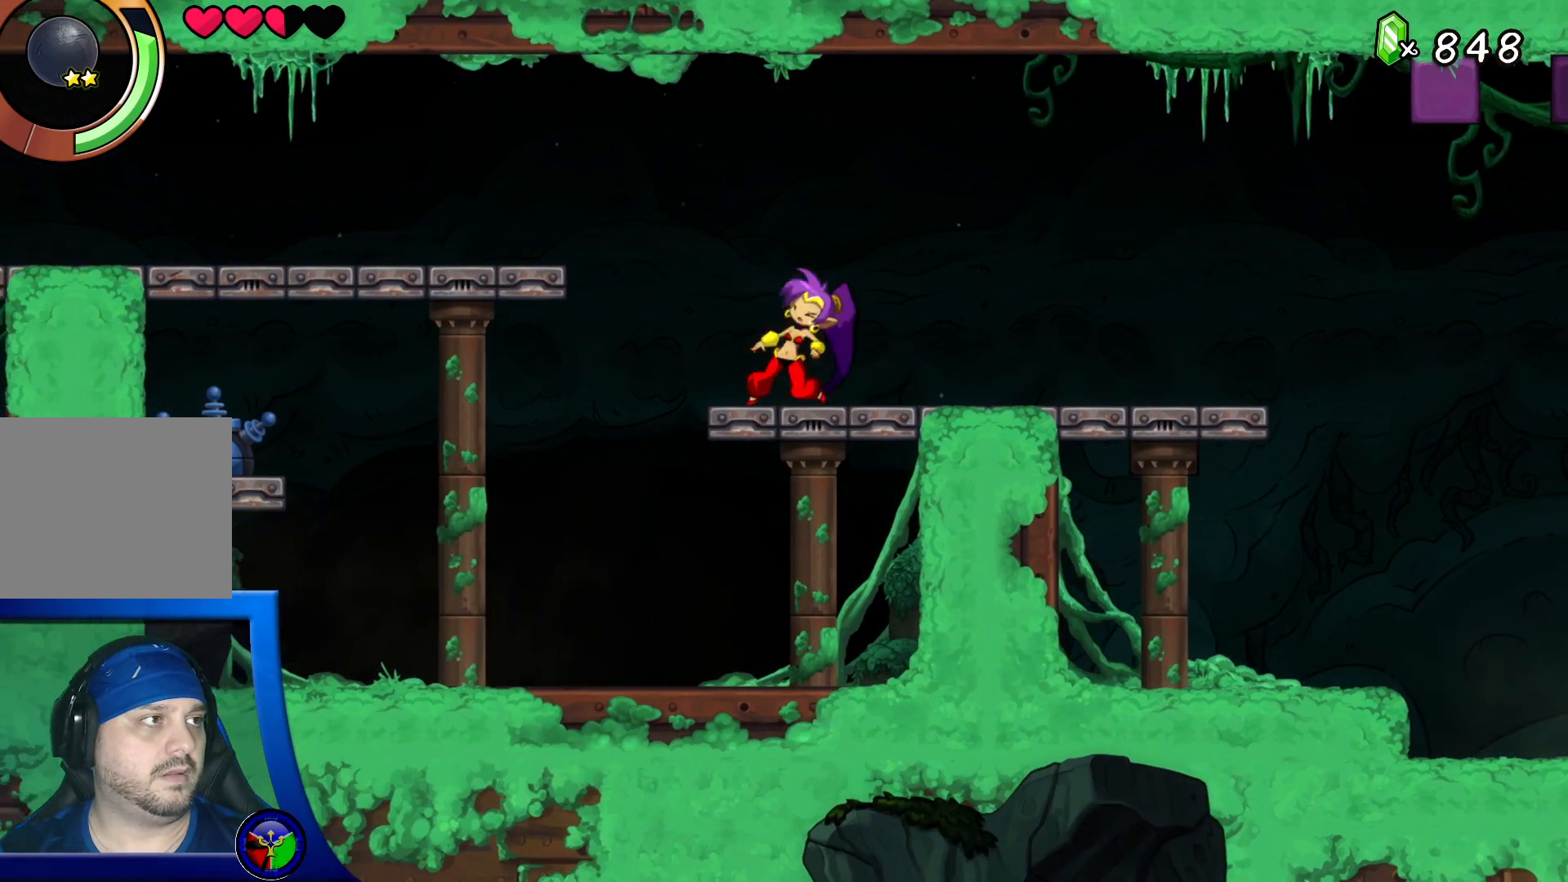
{"buttons": [], "left_stick": "left", "right_stick": "center", "events": [[100, "X", "up"], [250, "X", "down"], [333, "X", "up"]]}
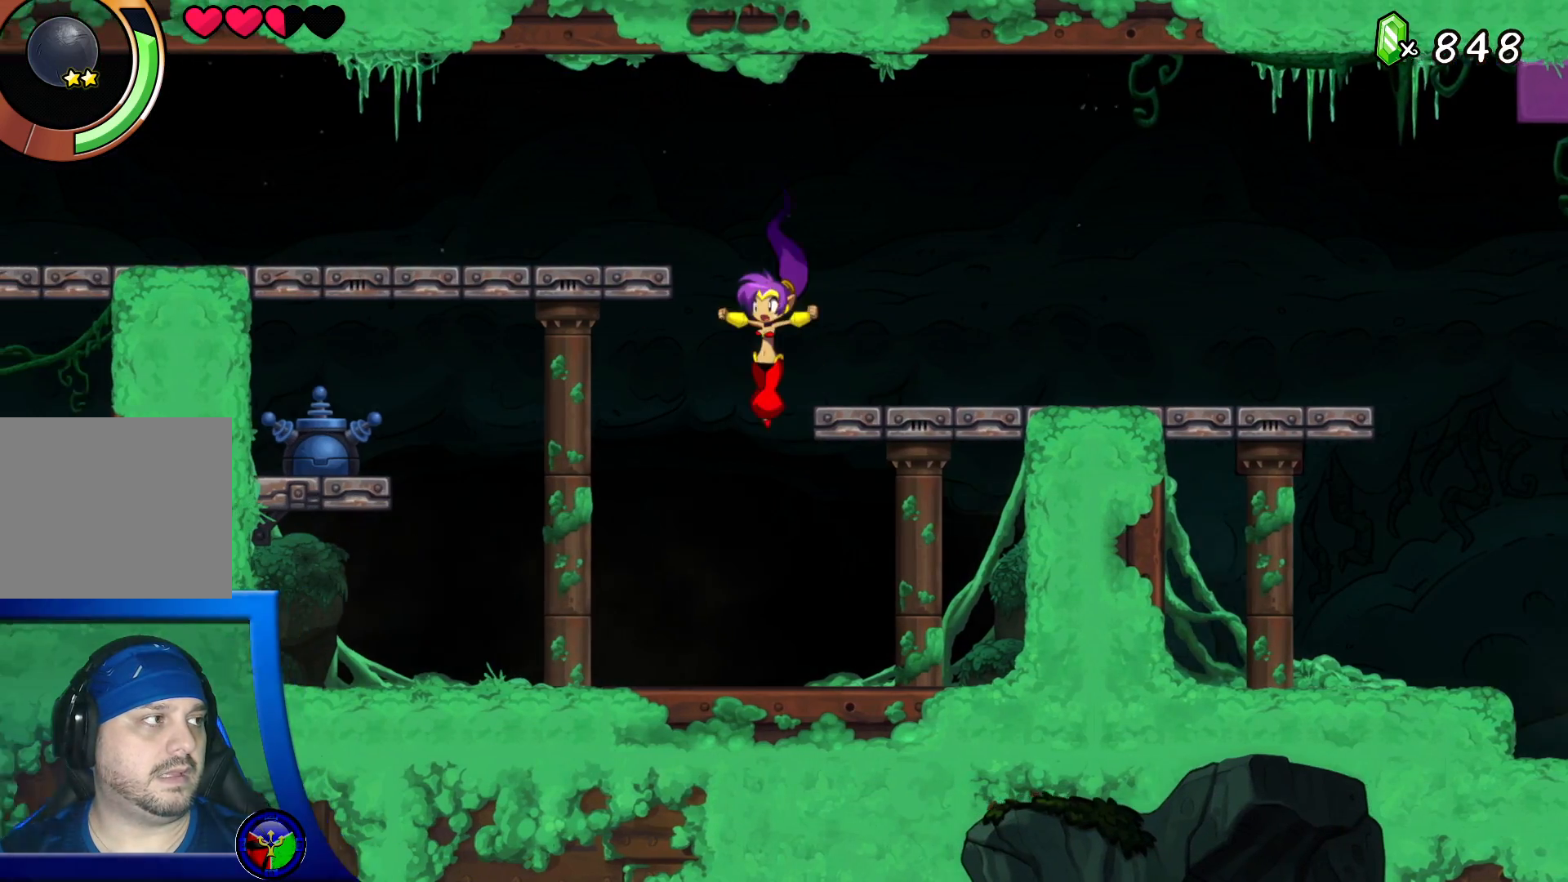
{"buttons": ["A"], "left_stick": "left", "right_stick": "center", "events": [[17, "A", "down"], [183, "A", "up"], [433, "A", "down"]]}
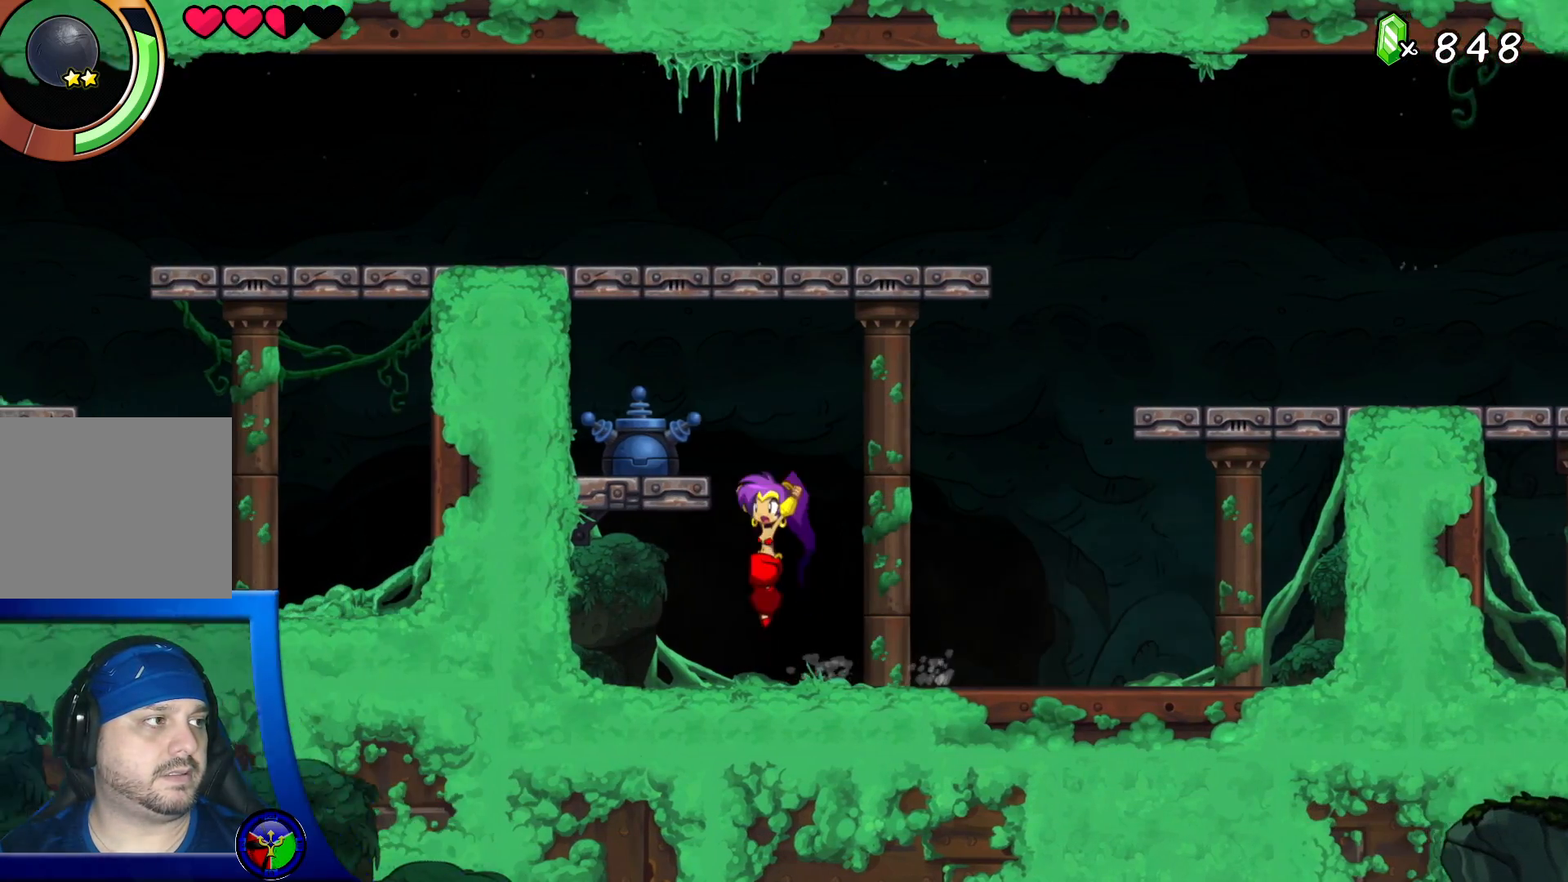
{"buttons": [], "left_stick": "center", "right_stick": "center", "events": [[183, "A", "up"], [267, "left_stick", "center"]]}
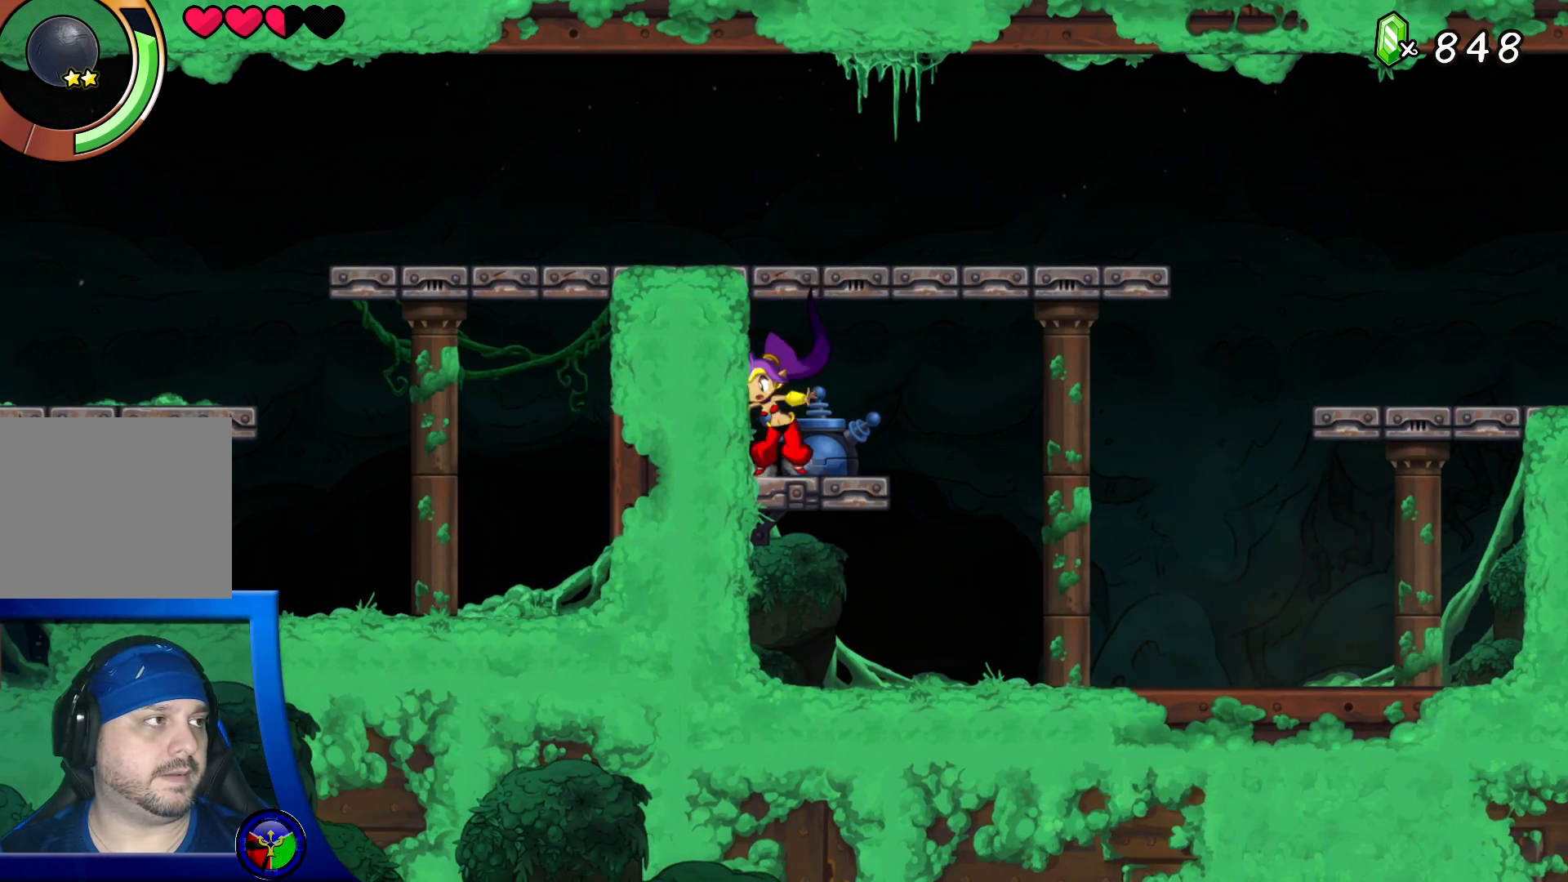
{"buttons": [], "left_stick": "left", "right_stick": "center", "events": [[67, "A", "down"], [67, "left_stick", "left"], [367, "A", "up"]]}
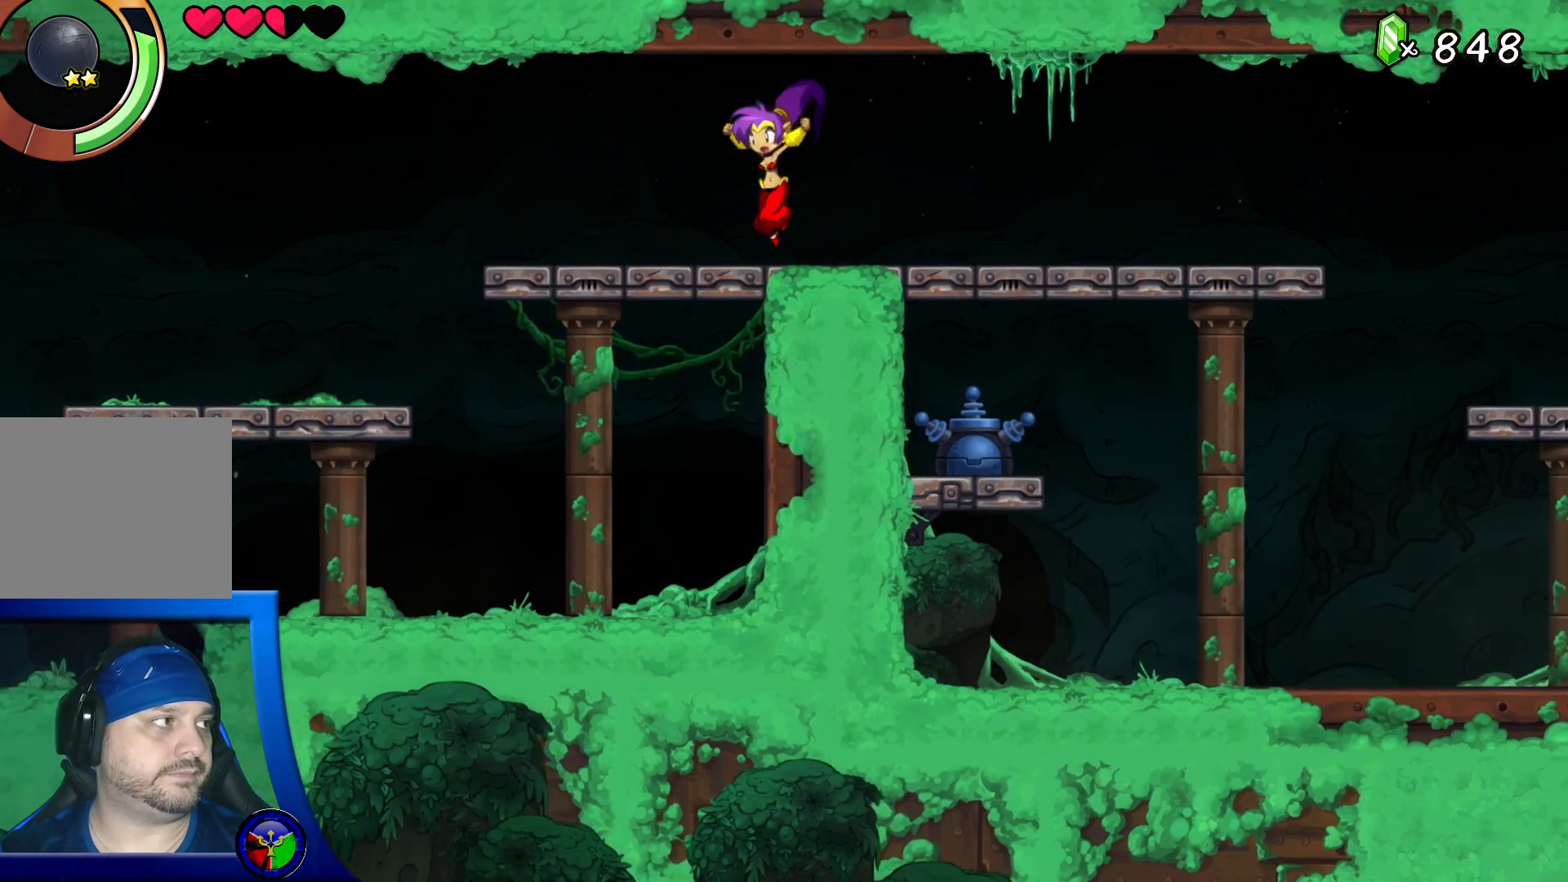
{"buttons": [], "left_stick": "down-right", "right_stick": "center", "events": [[400, "left_stick", "down-right"]]}
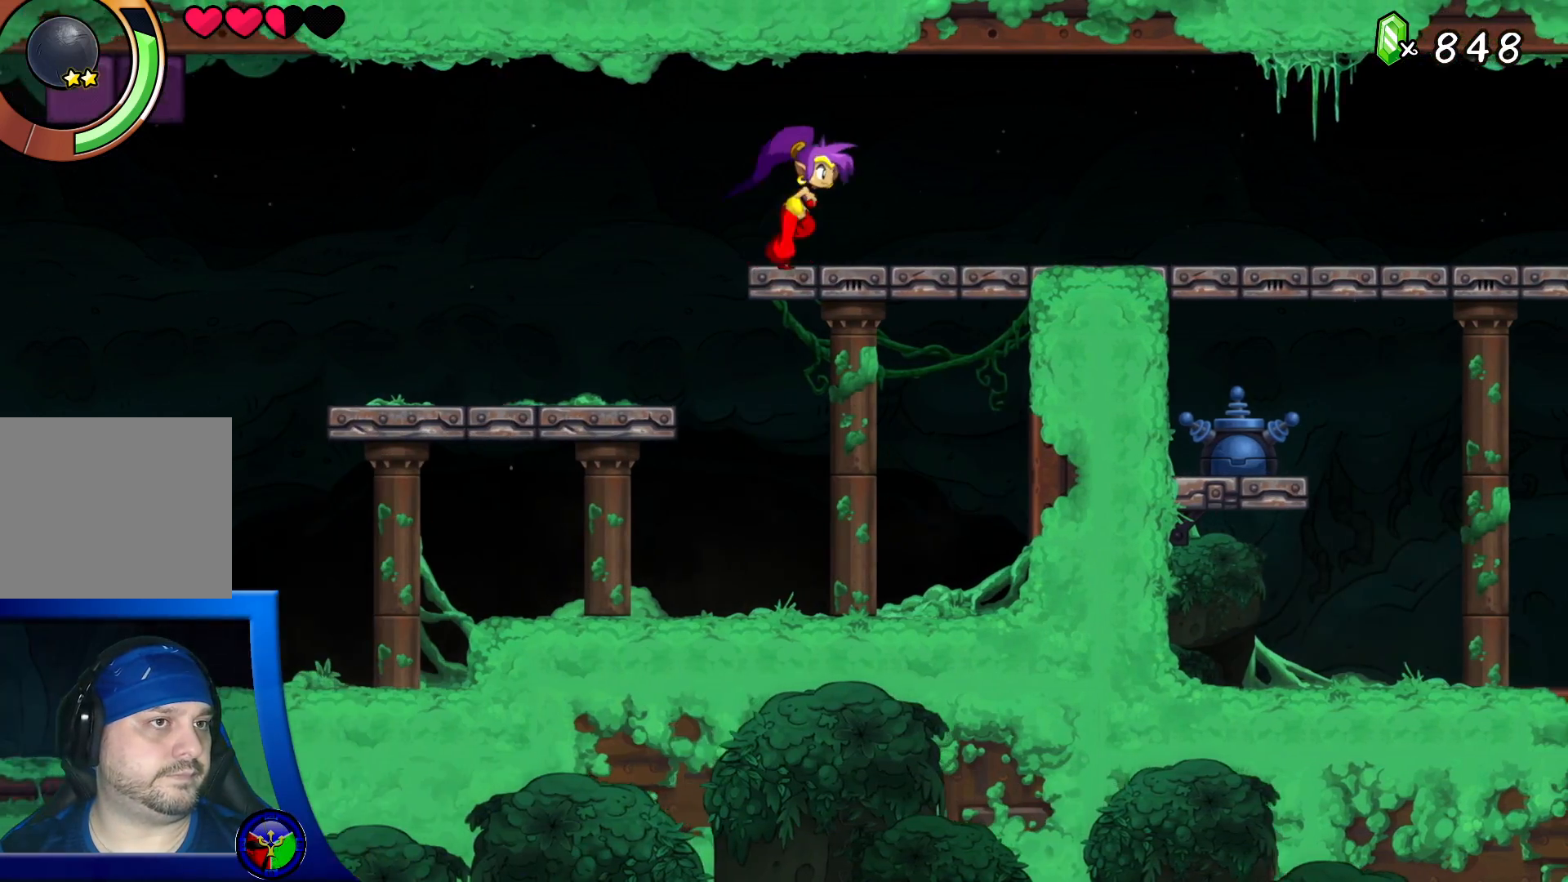
{"buttons": [], "left_stick": "right", "right_stick": "center", "events": [[17, "left_stick", "right"]]}
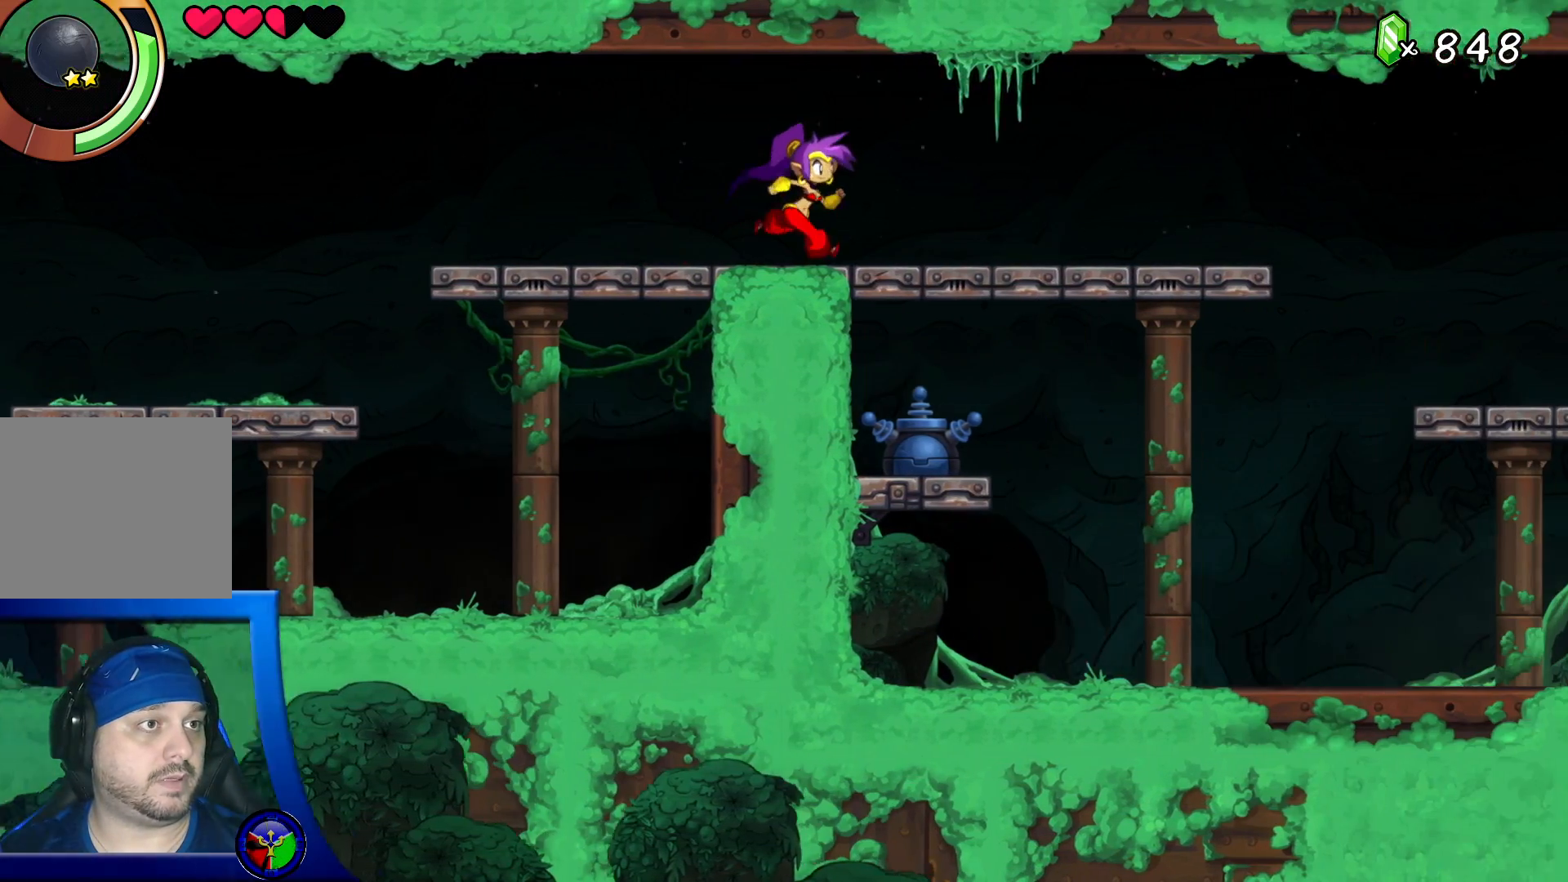
{"buttons": [], "left_stick": "down-left", "right_stick": "center", "events": [[50, "left_stick", "down-right"], [167, "left_stick", "down"], [283, "left_stick", "down-left"]]}
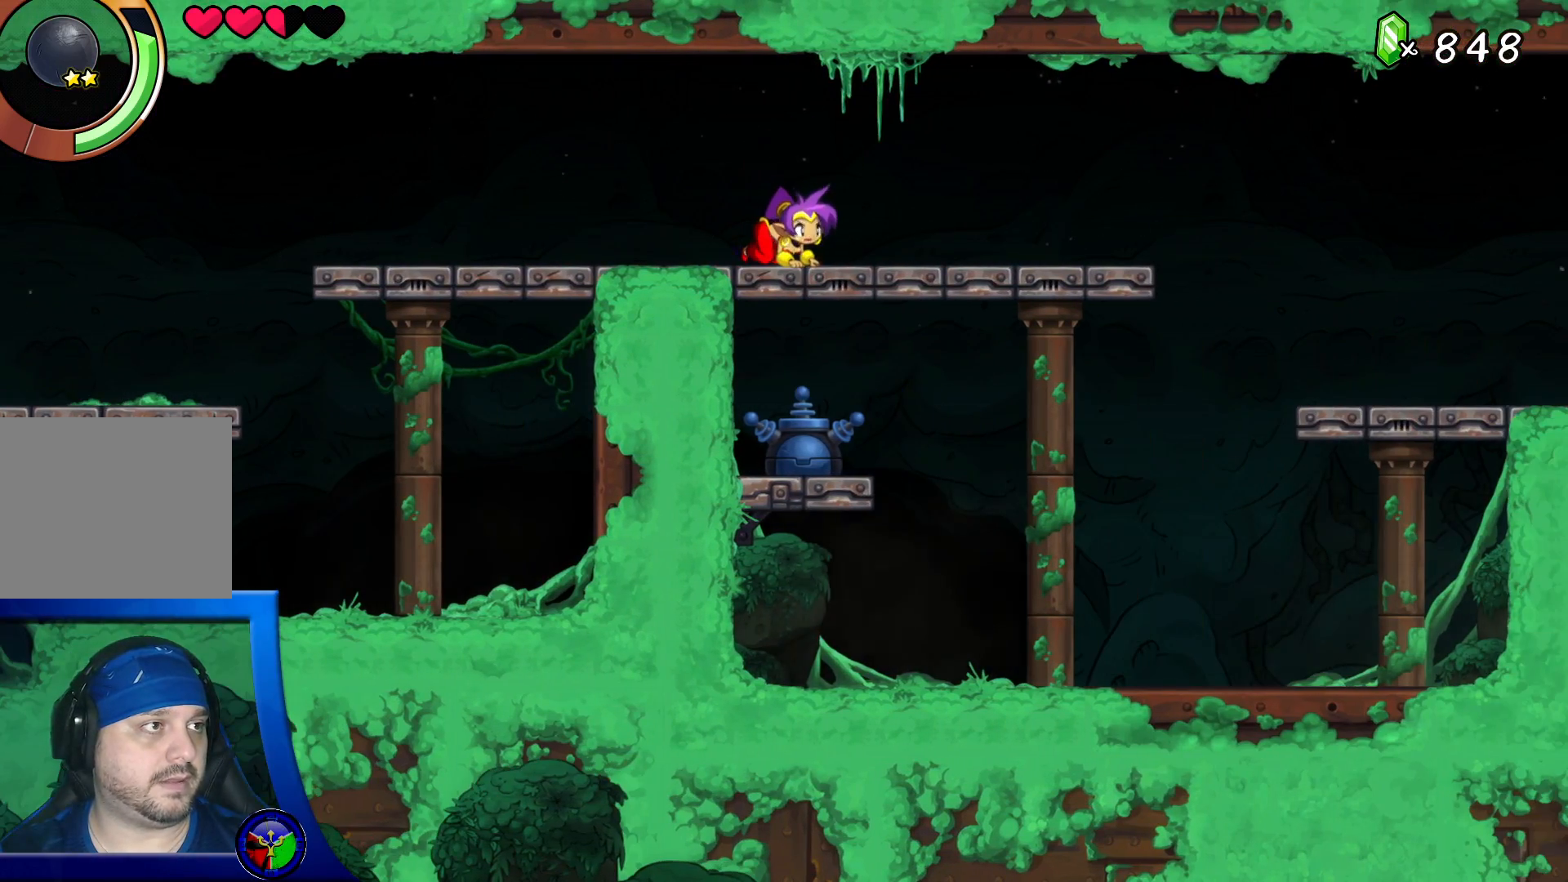
{"buttons": [], "left_stick": "left", "right_stick": "center", "events": [[117, "left_stick", "left"]]}
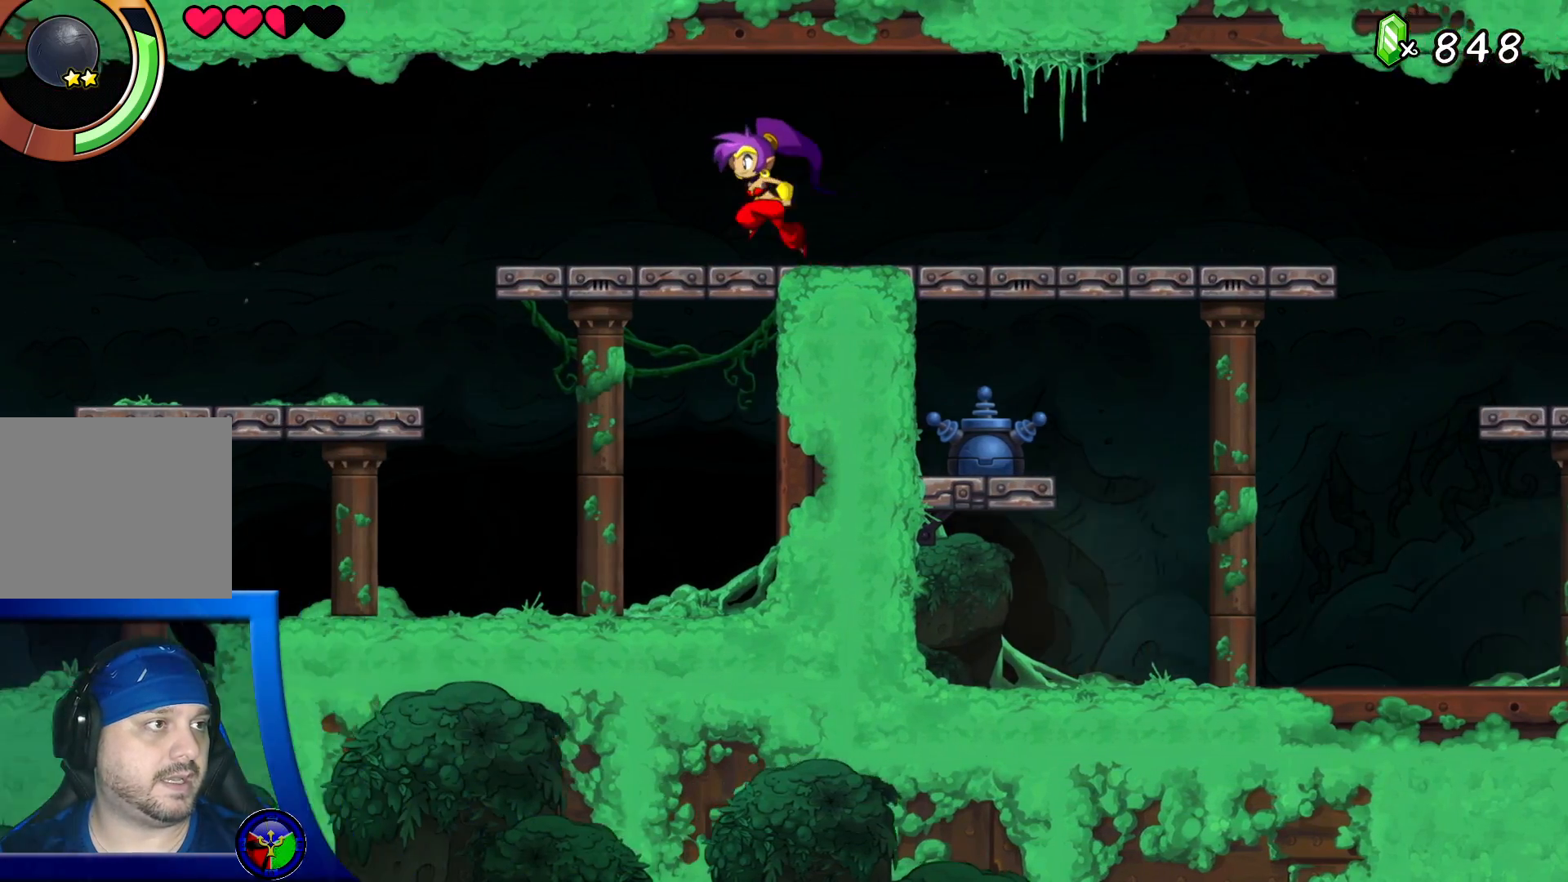
{"buttons": [], "left_stick": "left", "right_stick": "center", "events": []}
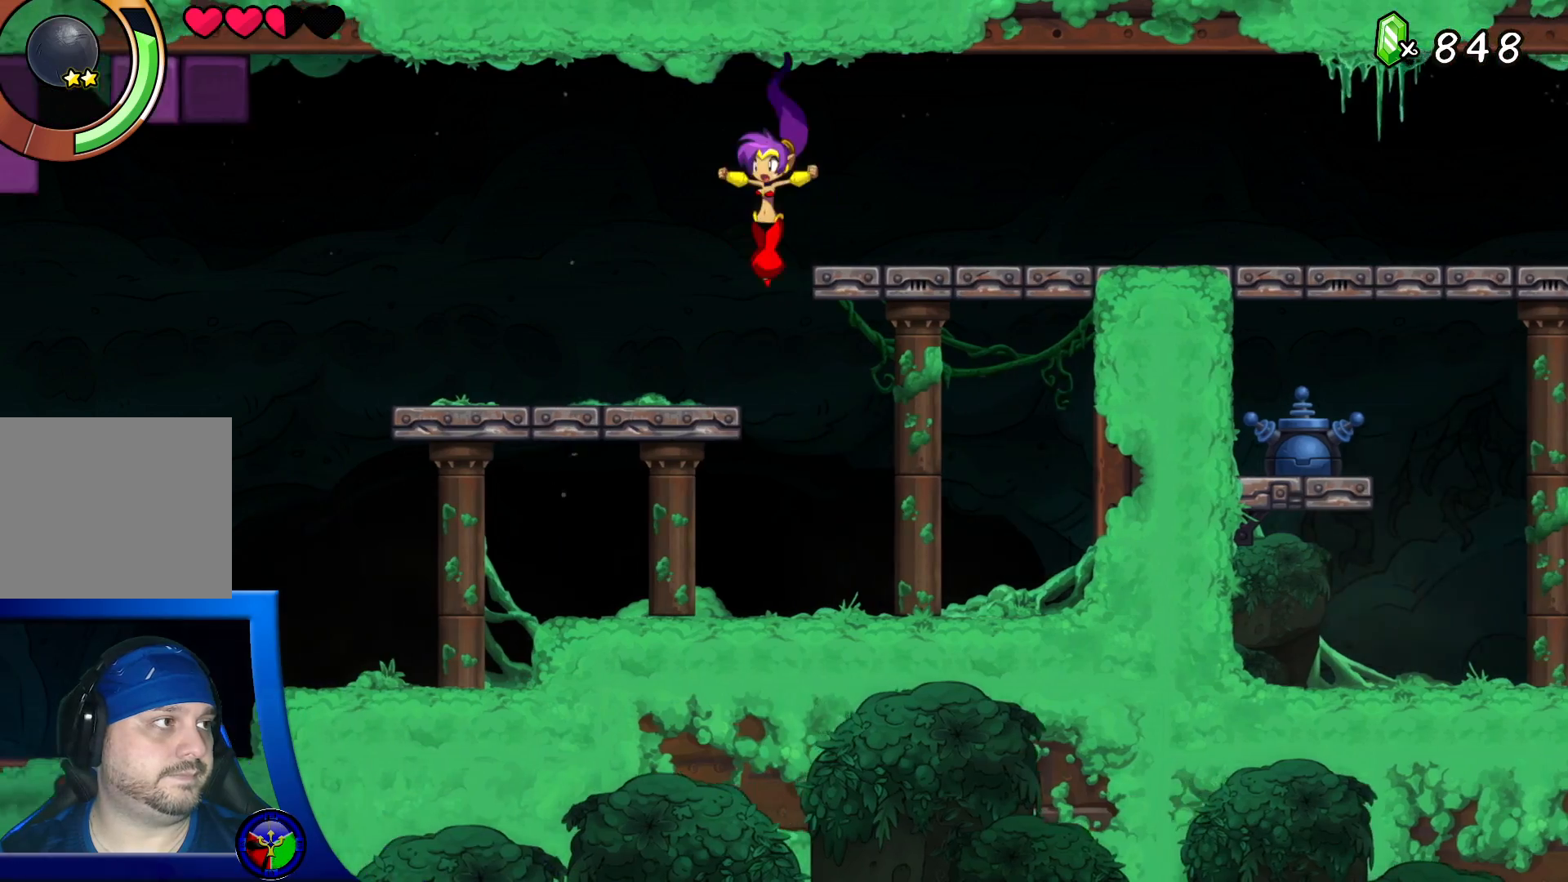
{"buttons": [], "left_stick": "left", "right_stick": "center", "events": []}
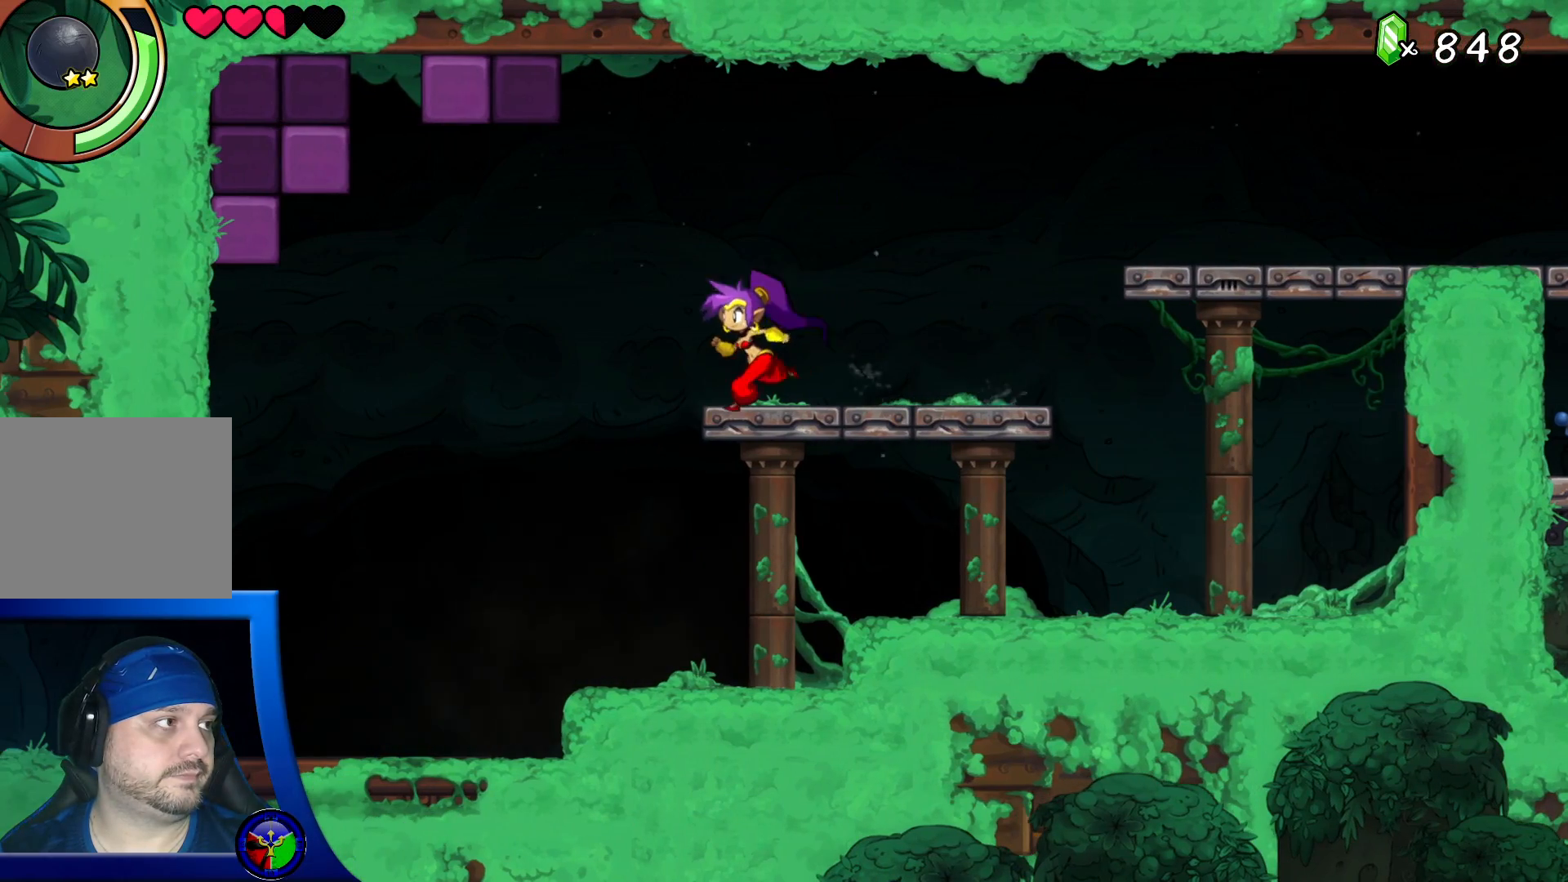
{"buttons": ["X"], "left_stick": "left", "right_stick": "center", "events": [[133, "X", "down"], [300, "X", "up"], [400, "X", "down"]]}
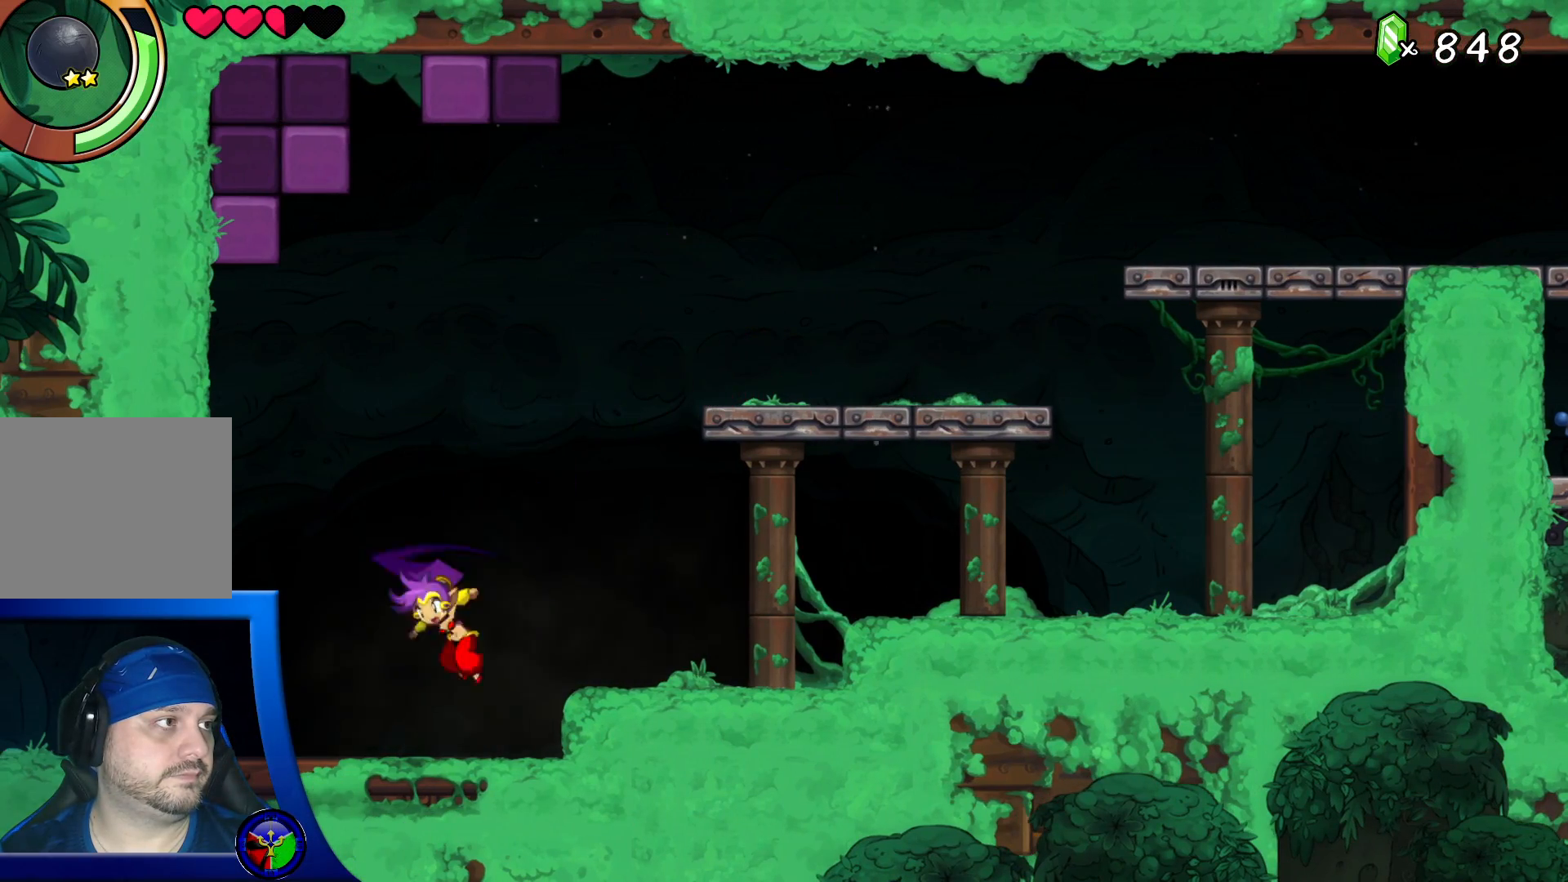
{"buttons": [], "left_stick": "left", "right_stick": "center", "events": [[50, "X", "up"], [133, "X", "down"], [267, "X", "up"]]}
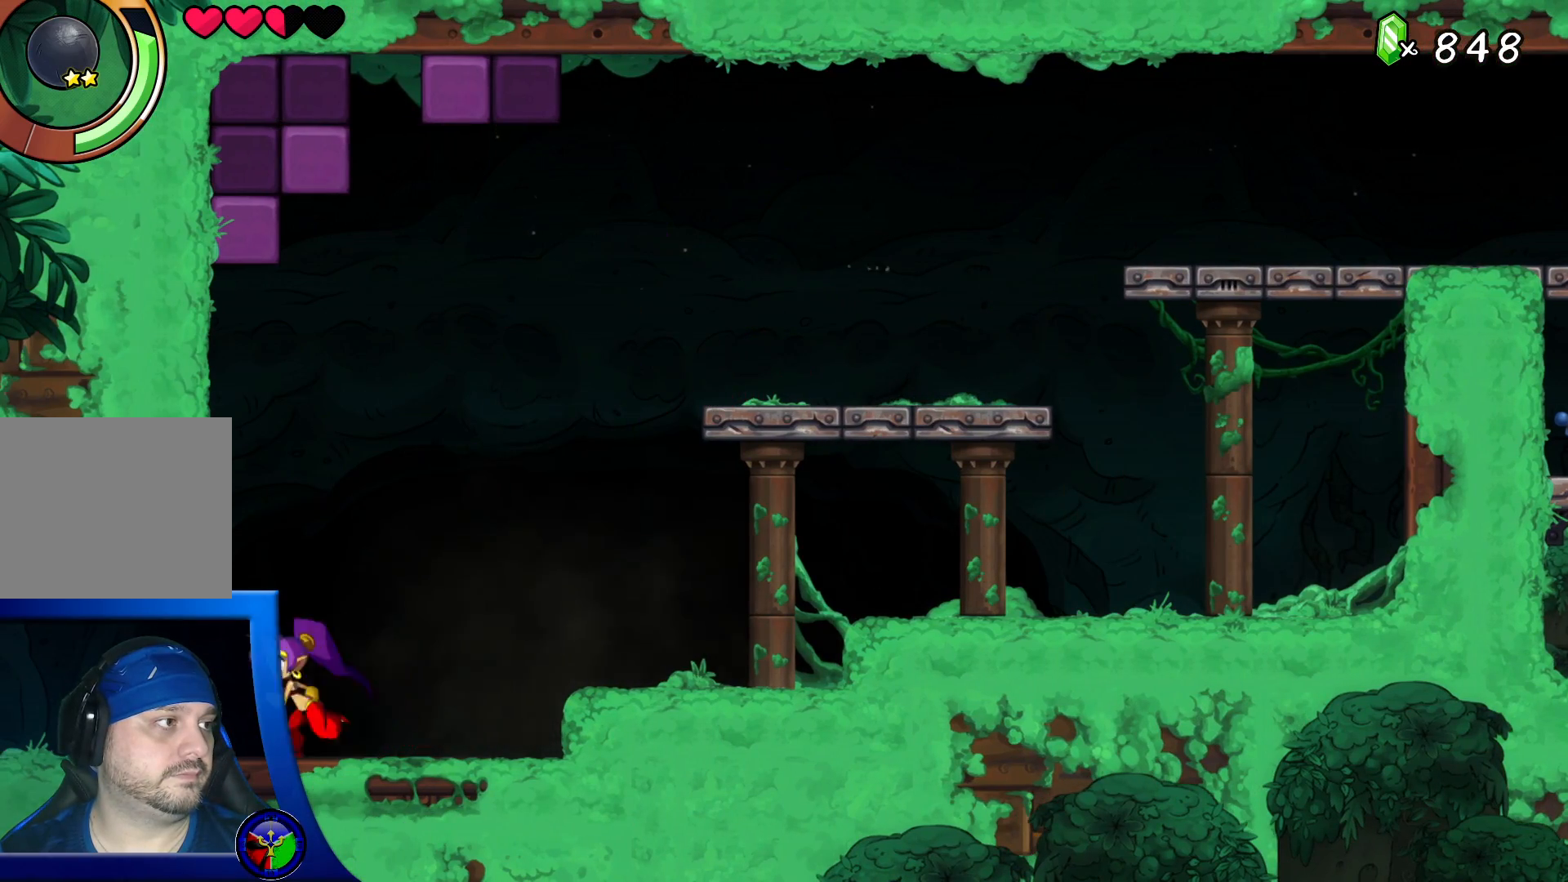
{"buttons": [], "left_stick": "left", "right_stick": "center", "events": []}
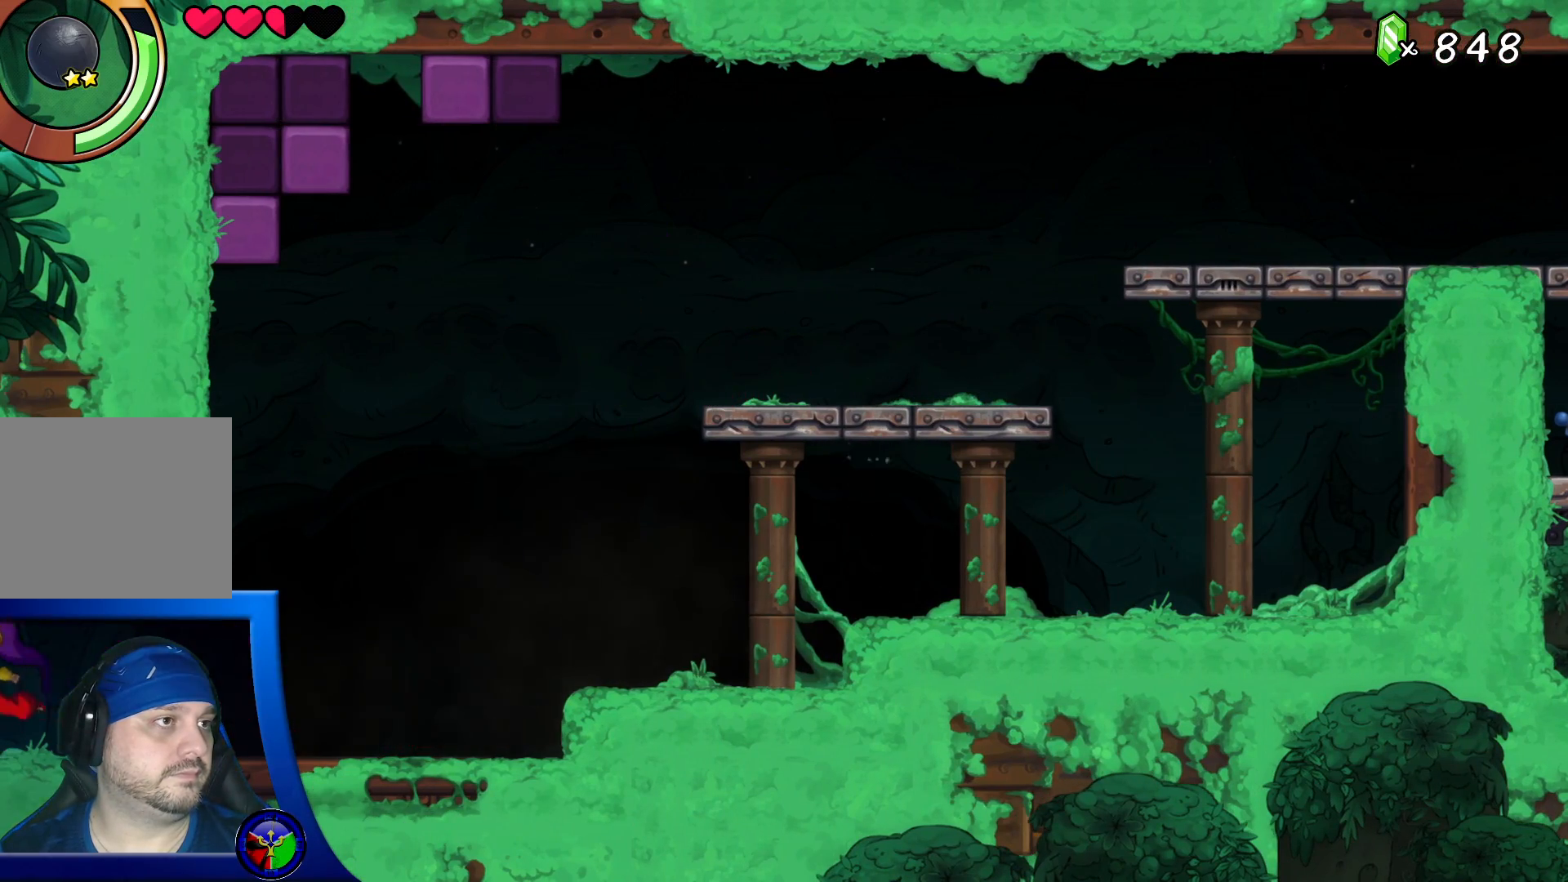
{"buttons": [], "left_stick": "left", "right_stick": "center", "events": []}
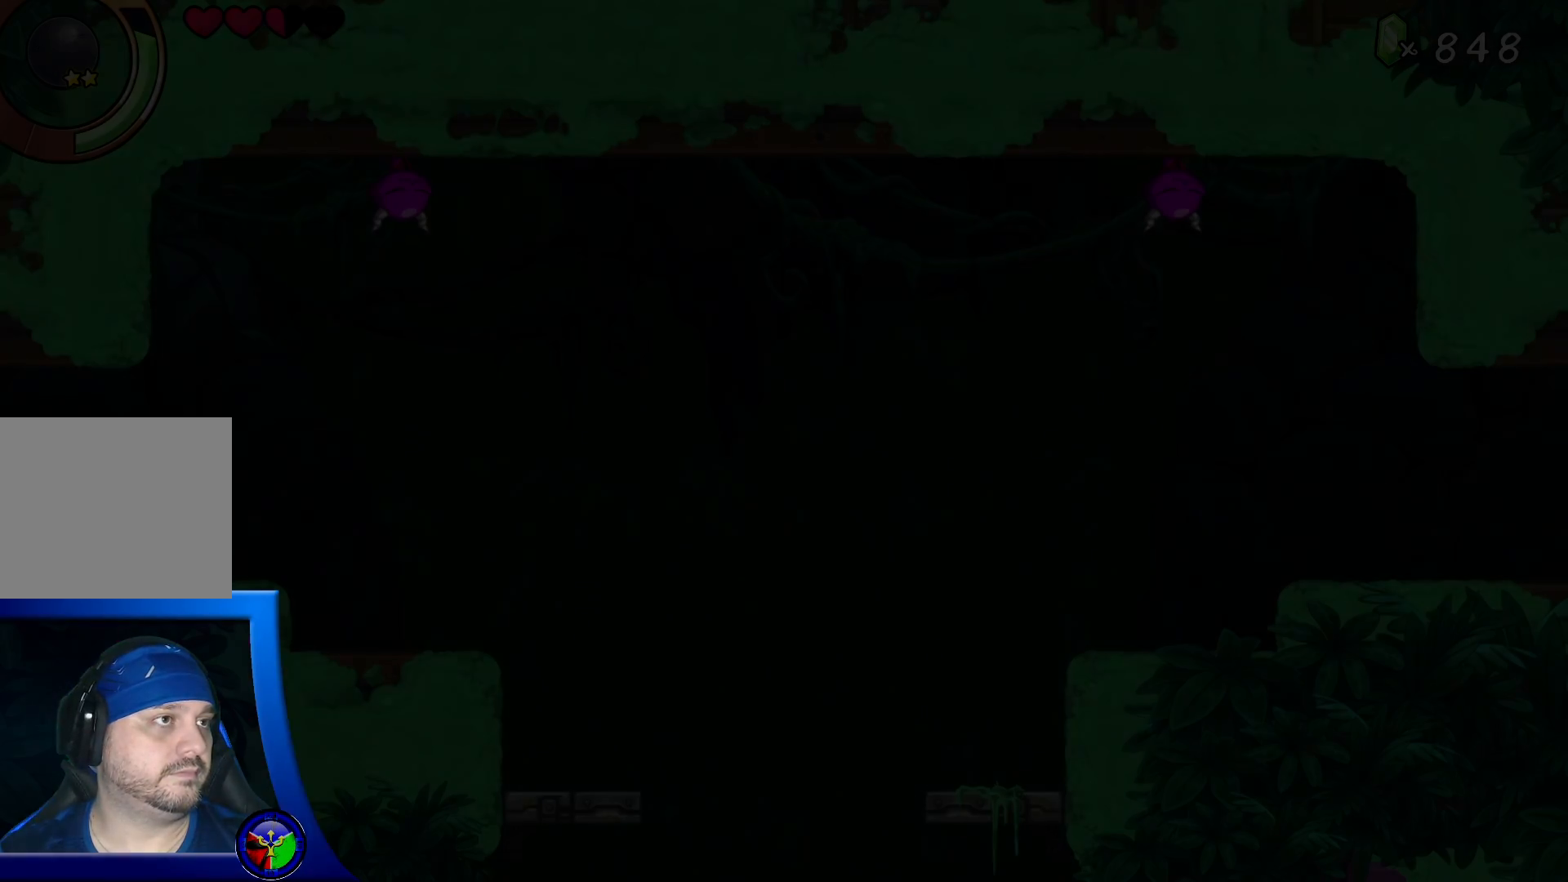
{"buttons": [], "left_stick": "left", "right_stick": "center", "events": []}
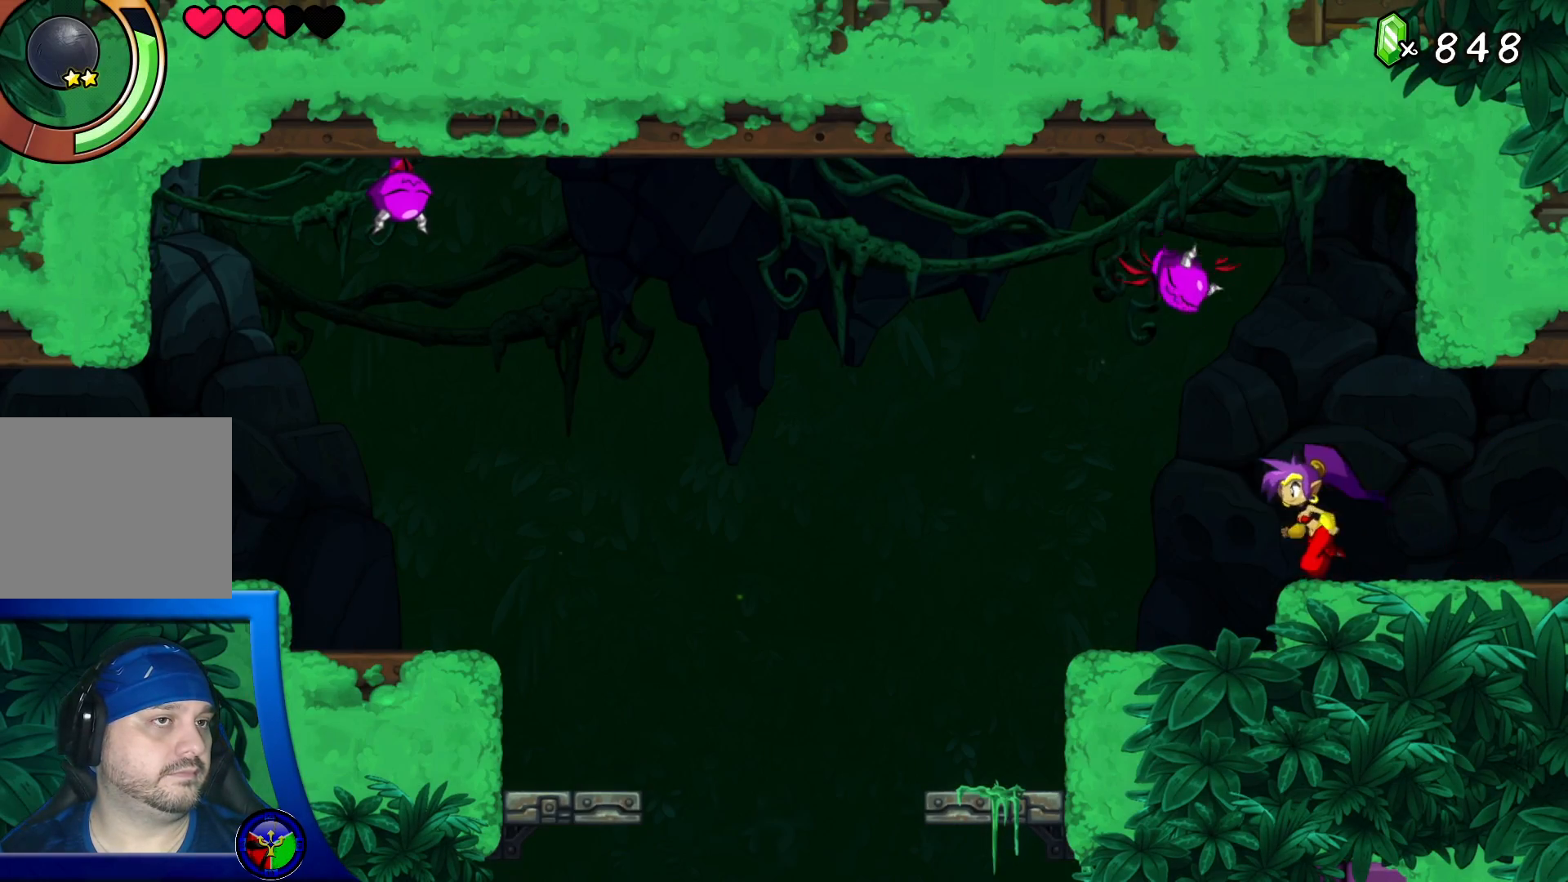
{"buttons": [], "left_stick": "left", "right_stick": "center", "events": []}
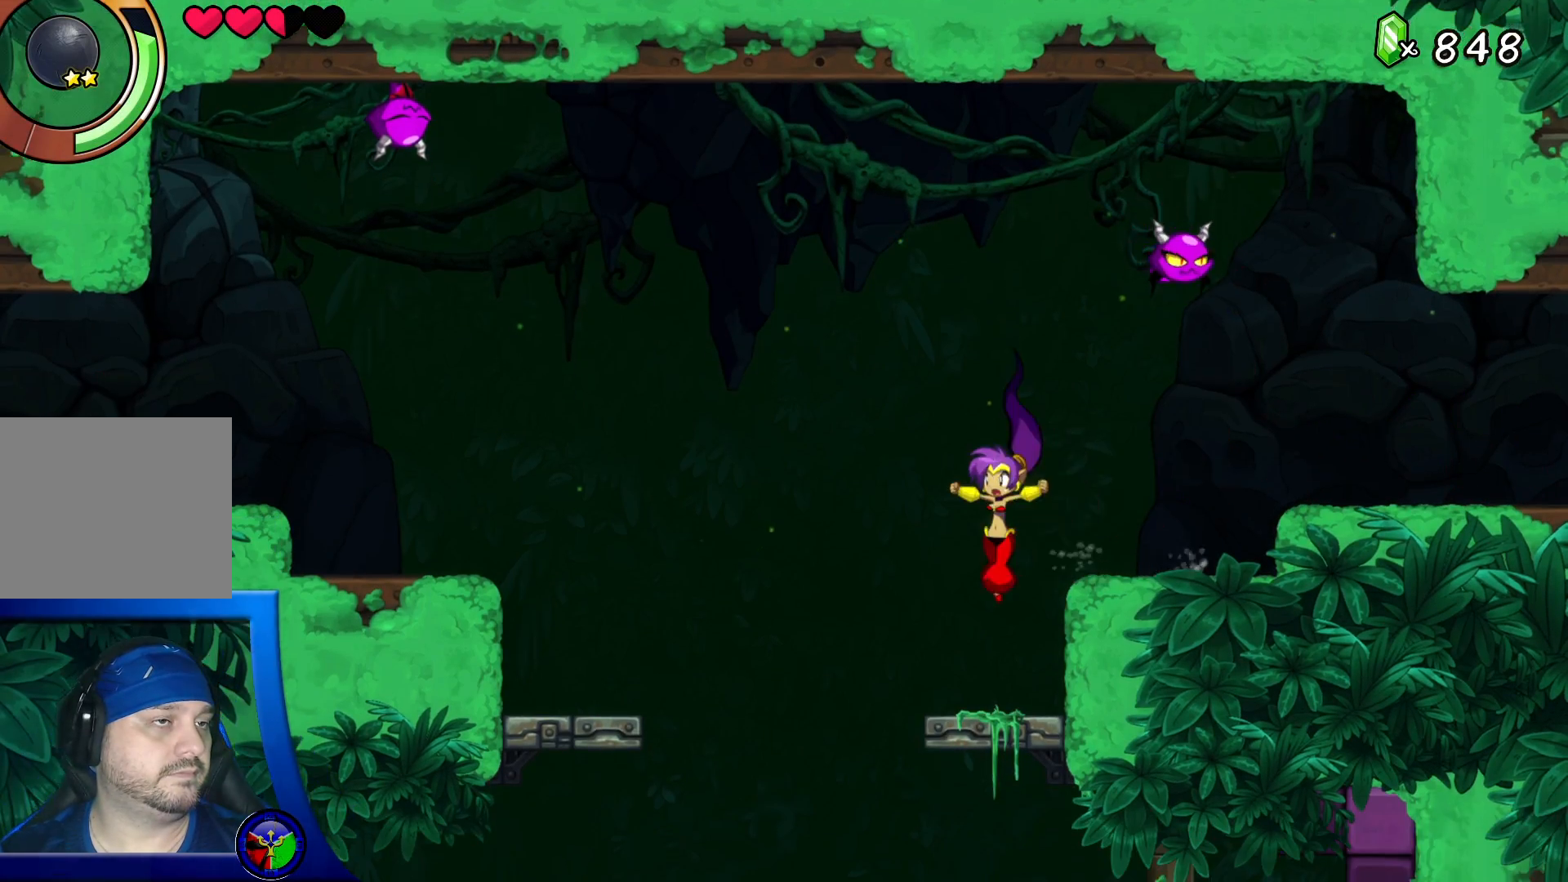
{"buttons": [], "left_stick": "center", "right_stick": "center", "events": [[33, "START", "down"], [50, "left_stick", "center"], [133, "START", "up"]]}